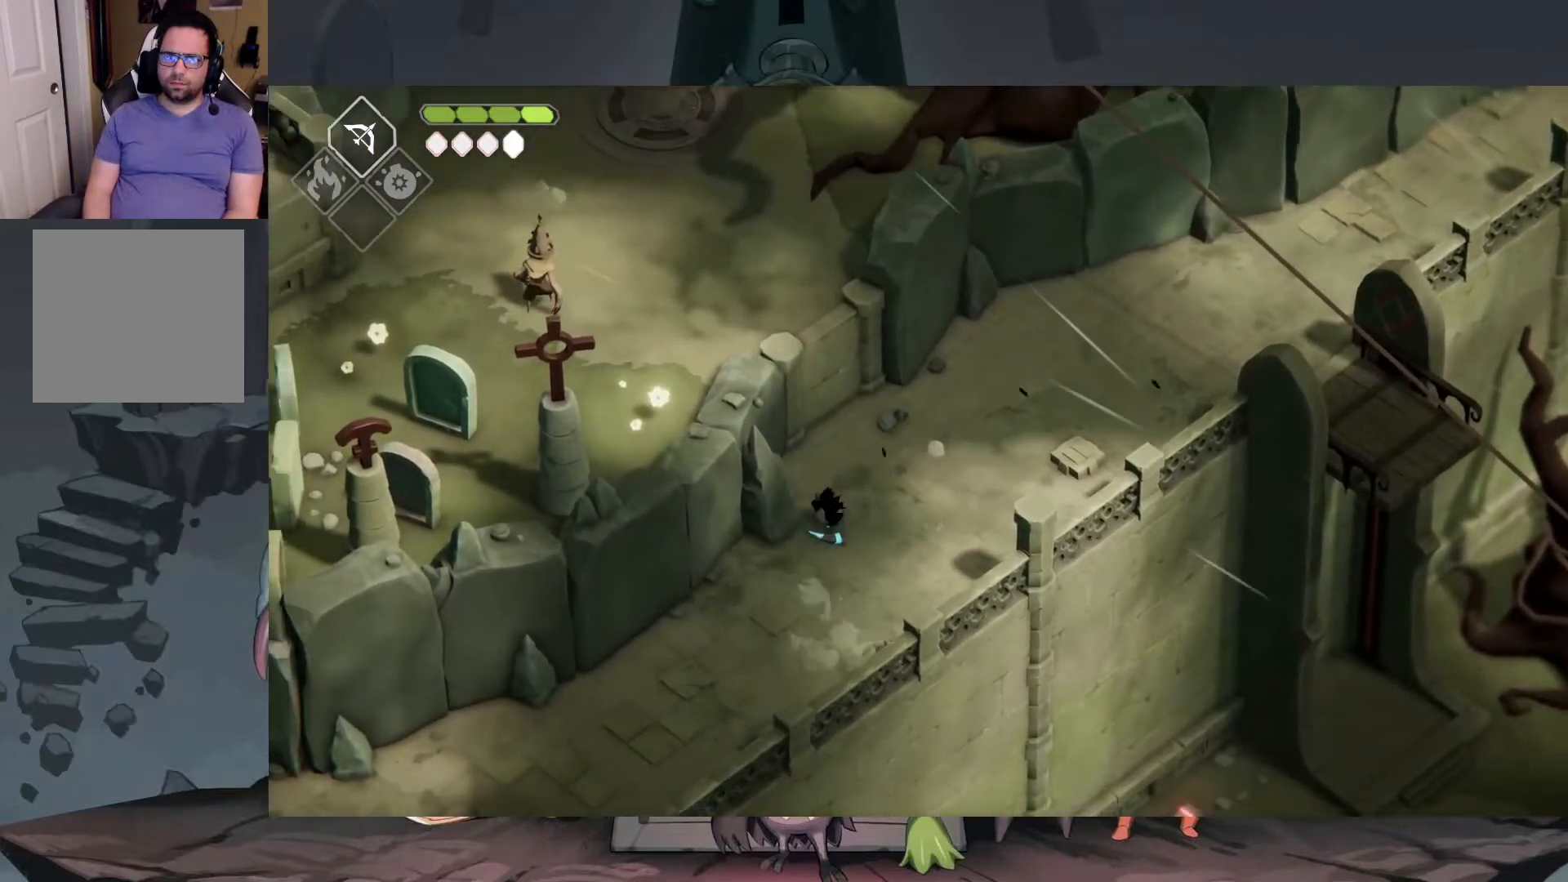
Gameplay with a controller (Xbox layout); each line is a JSON object with the inputs held at the frame after it. "events" lists button and stick changes between this image and that frame as [ms after this image, input, new state], when the widget could be followed in between.
{"buttons": ["A"], "left_stick": "down-left", "right_stick": "center", "events": [[50, "A", "up"], [483, "A", "down"]]}
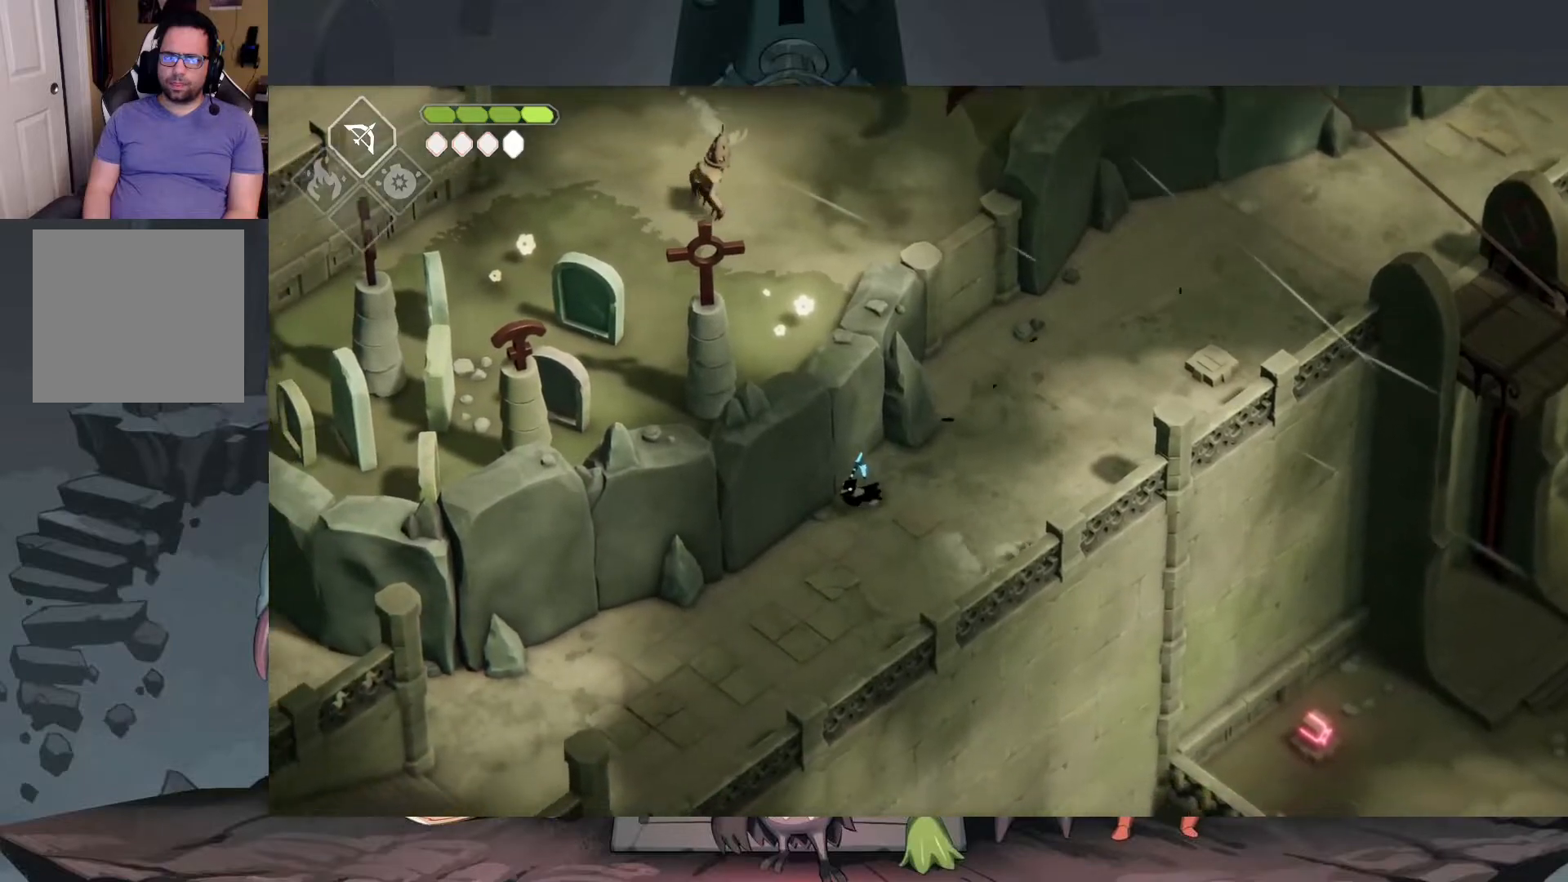
{"buttons": [], "left_stick": "down-left", "right_stick": "center", "events": [[83, "A", "up"], [150, "A", "down"], [283, "A", "up"]]}
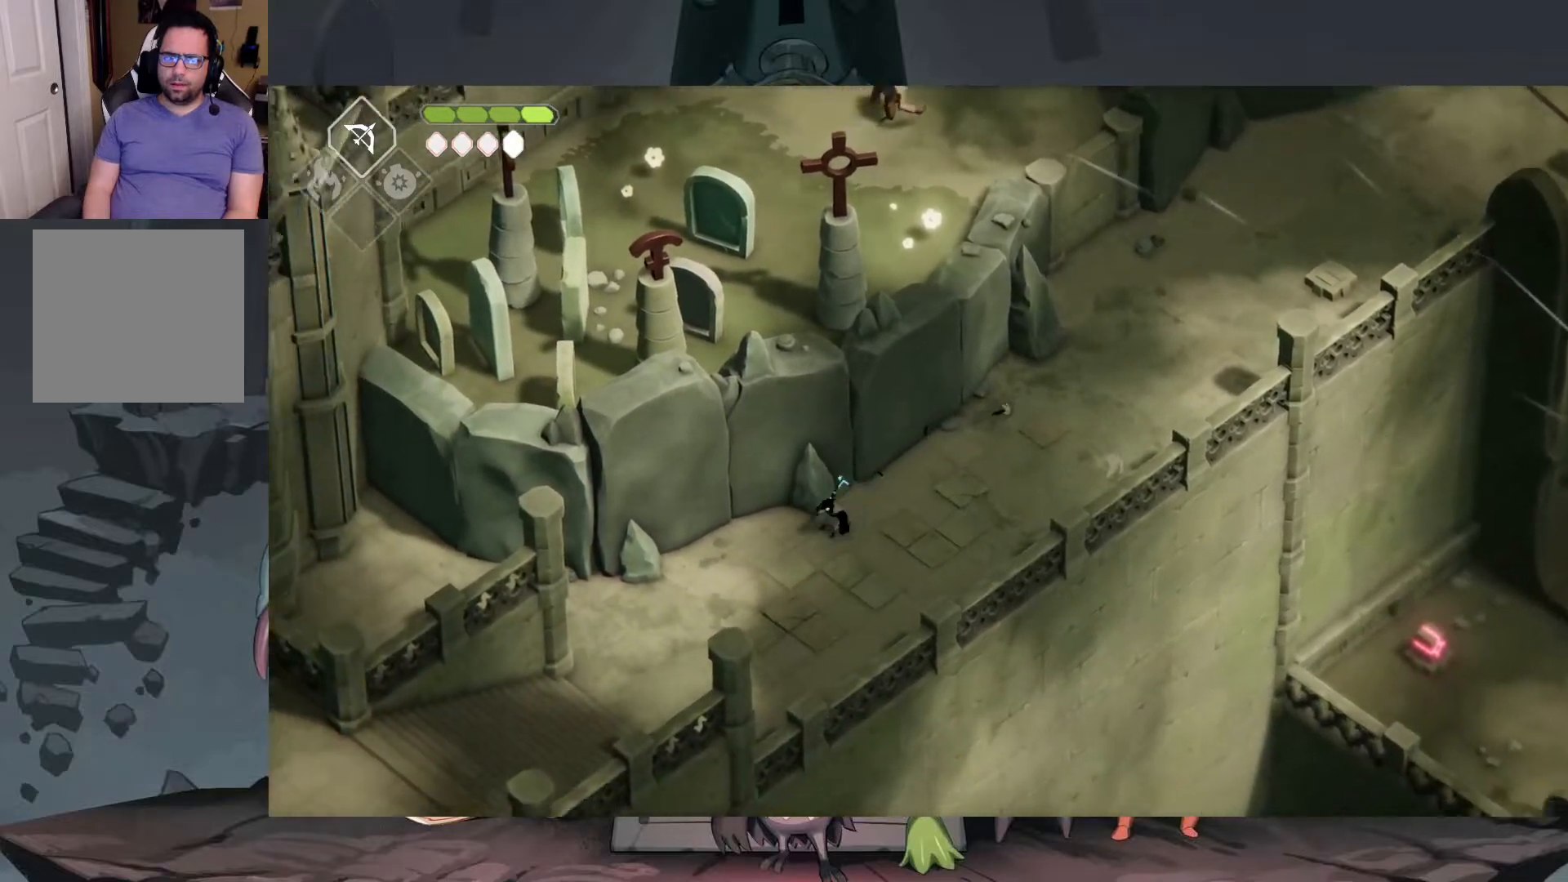
{"buttons": ["A"], "left_stick": "down-left", "right_stick": "center", "events": [[250, "A", "down"], [317, "A", "up"], [450, "A", "down"]]}
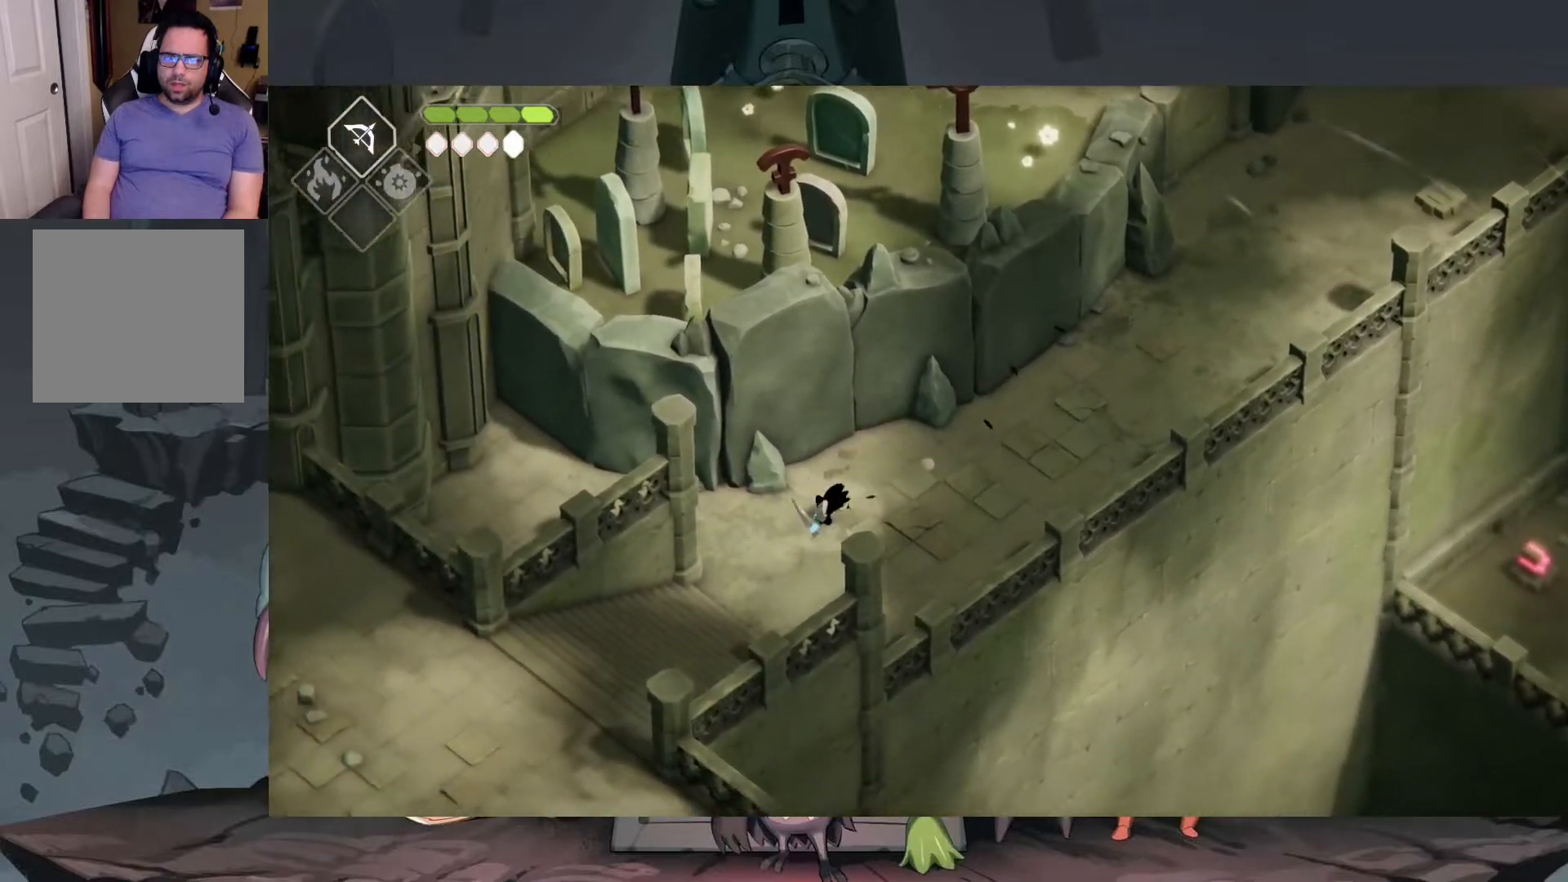
{"buttons": [], "left_stick": "down-left", "right_stick": "center", "events": [[50, "A", "up"], [183, "A", "down"], [250, "A", "up"], [417, "A", "down"], [483, "A", "up"]]}
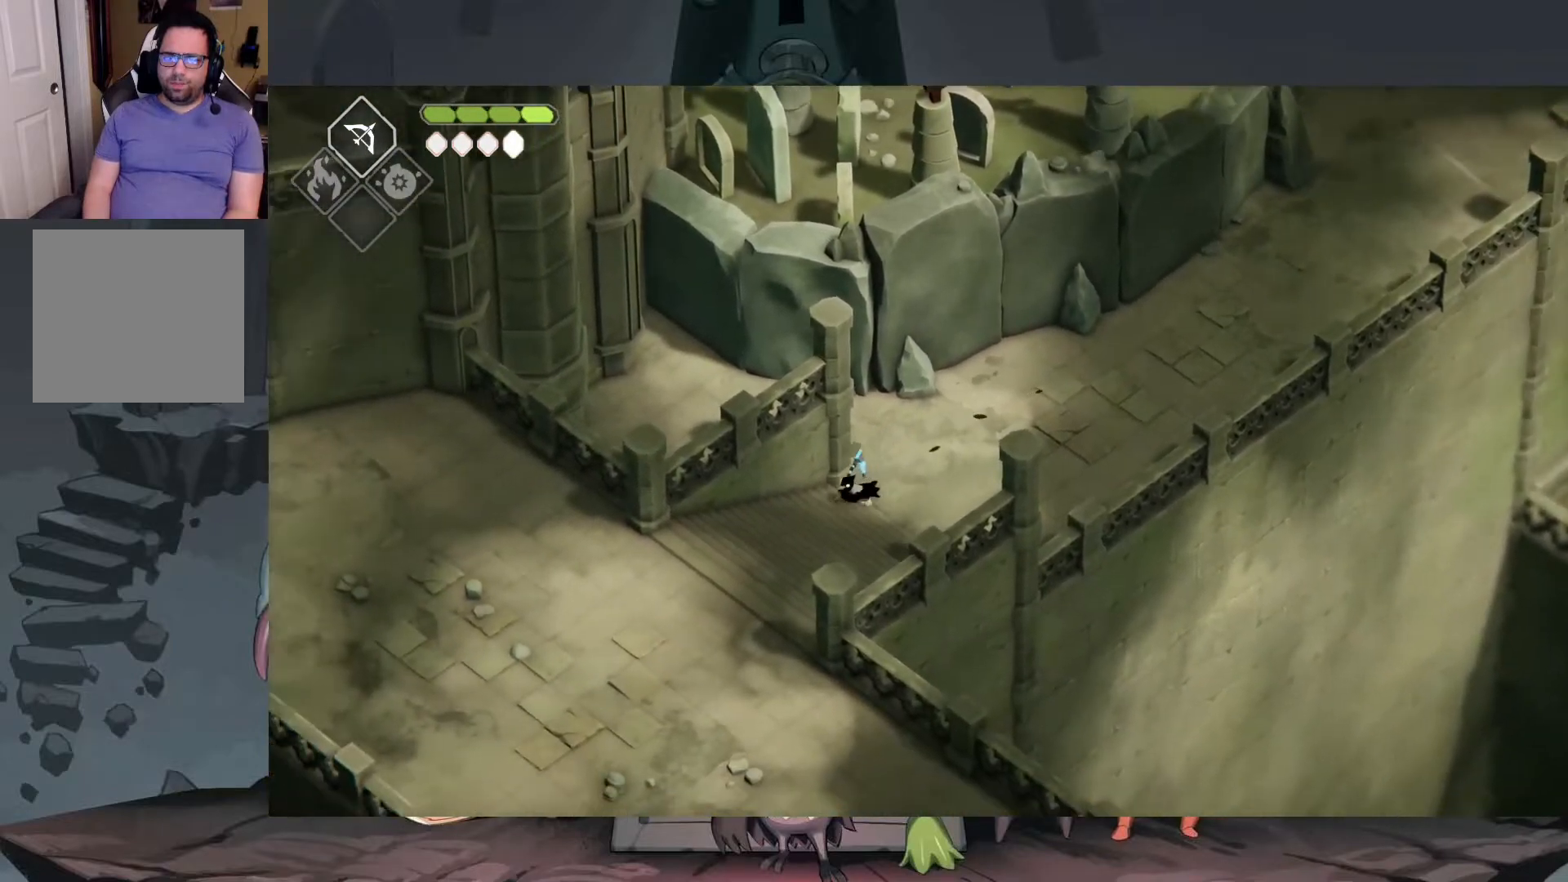
{"buttons": [], "left_stick": "down-left", "right_stick": "center", "events": [[83, "A", "down"], [150, "A", "up"]]}
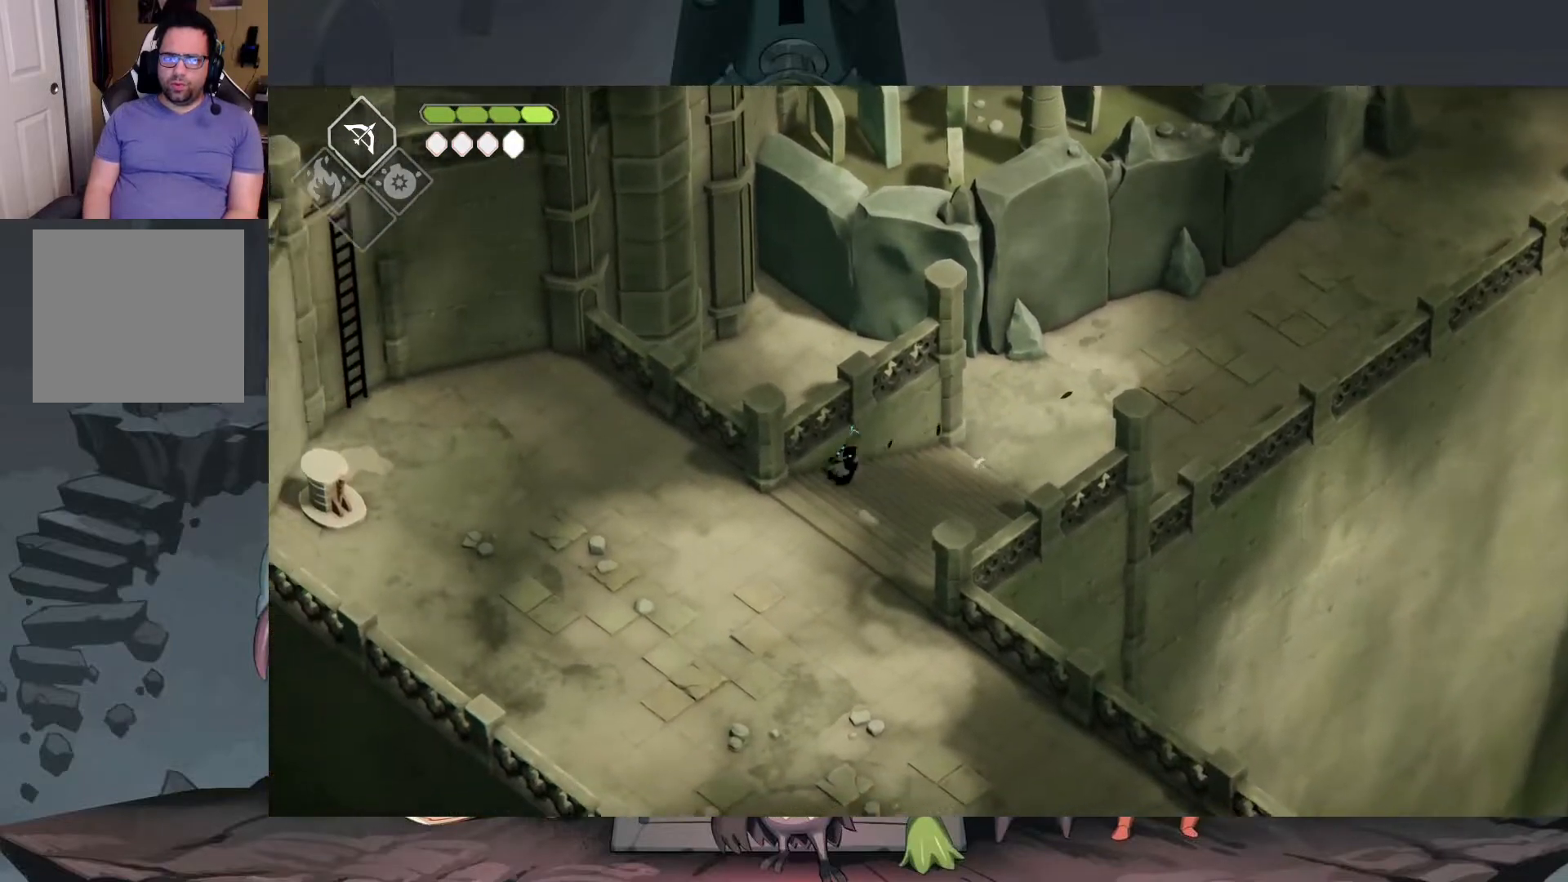
{"buttons": [], "left_stick": "down", "right_stick": "down", "events": [[17, "right_stick", "down"], [217, "left_stick", "down"]]}
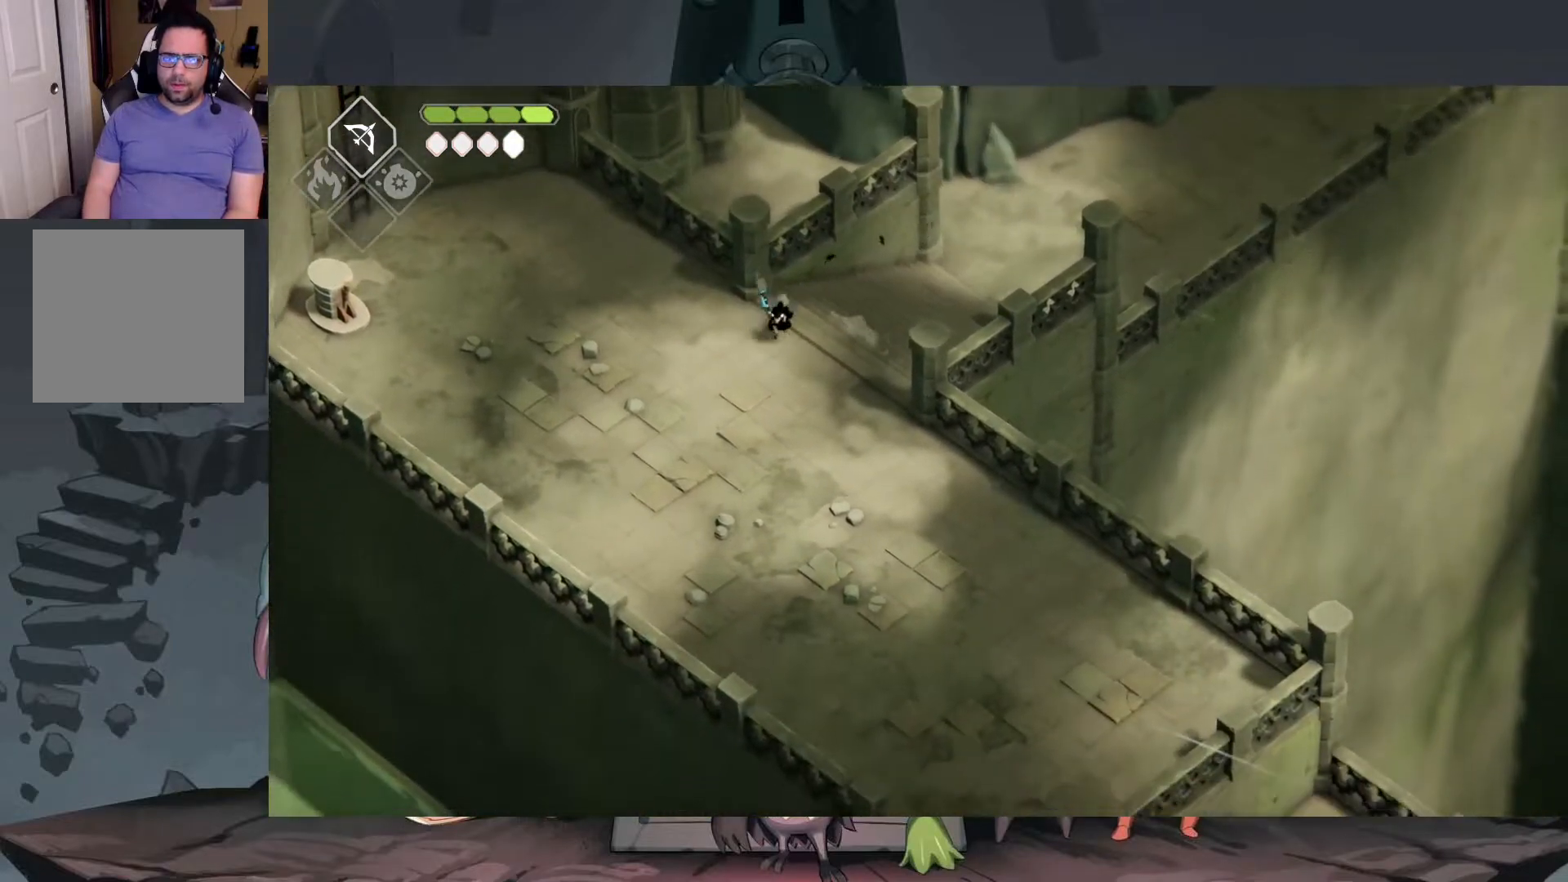
{"buttons": [], "left_stick": "up-left", "right_stick": "center", "events": [[317, "left_stick", "down-left"], [450, "left_stick", "up-left"], [450, "right_stick", "center"]]}
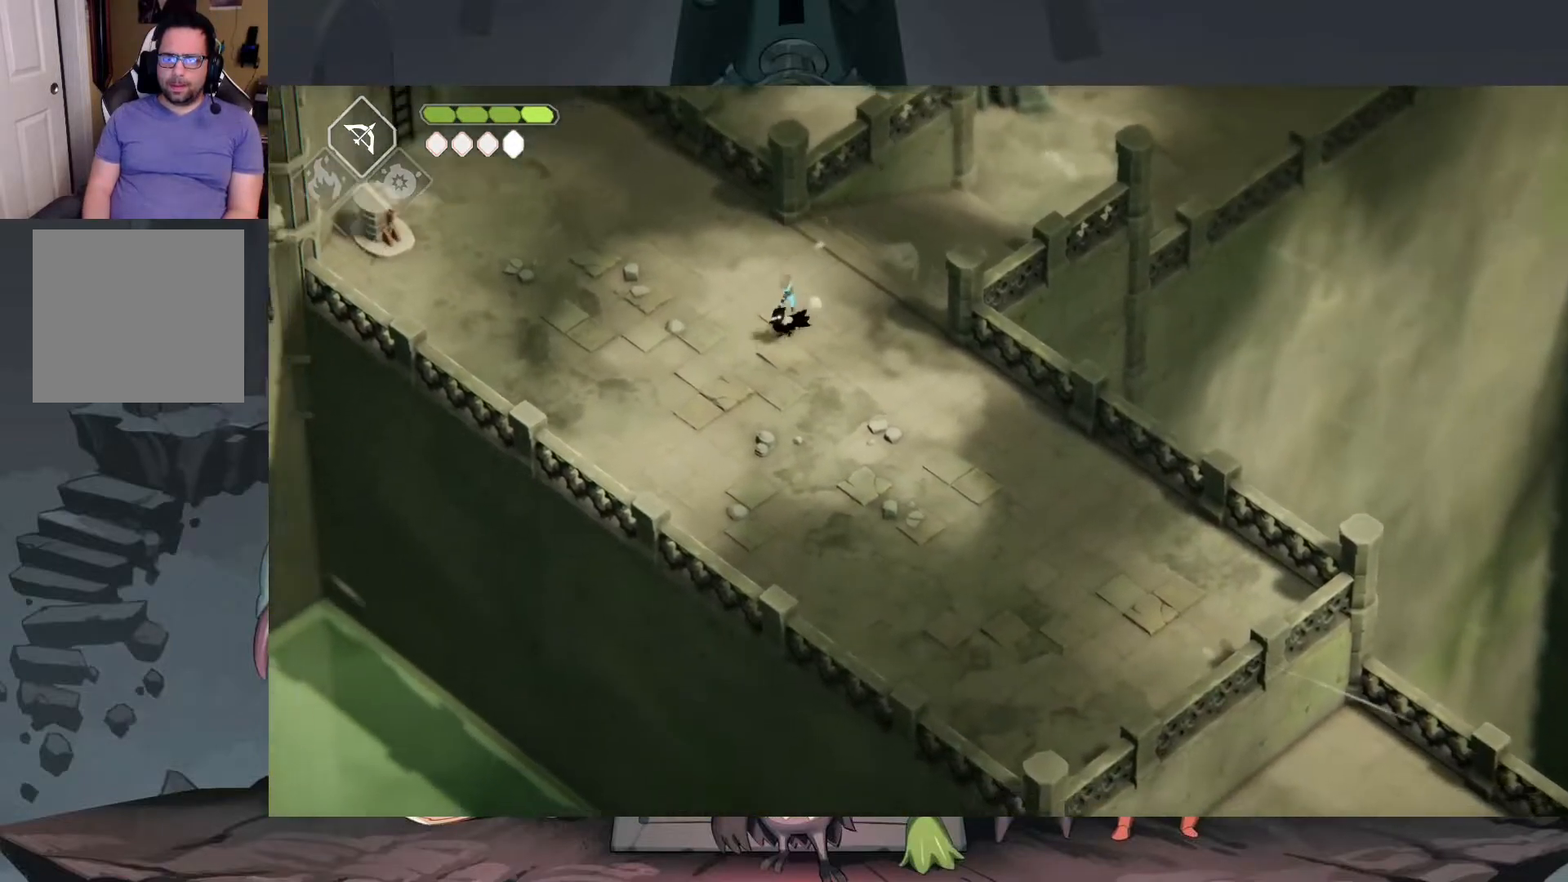
{"buttons": [], "left_stick": "up-left", "right_stick": "center", "events": [[150, "A", "down"], [317, "A", "up"]]}
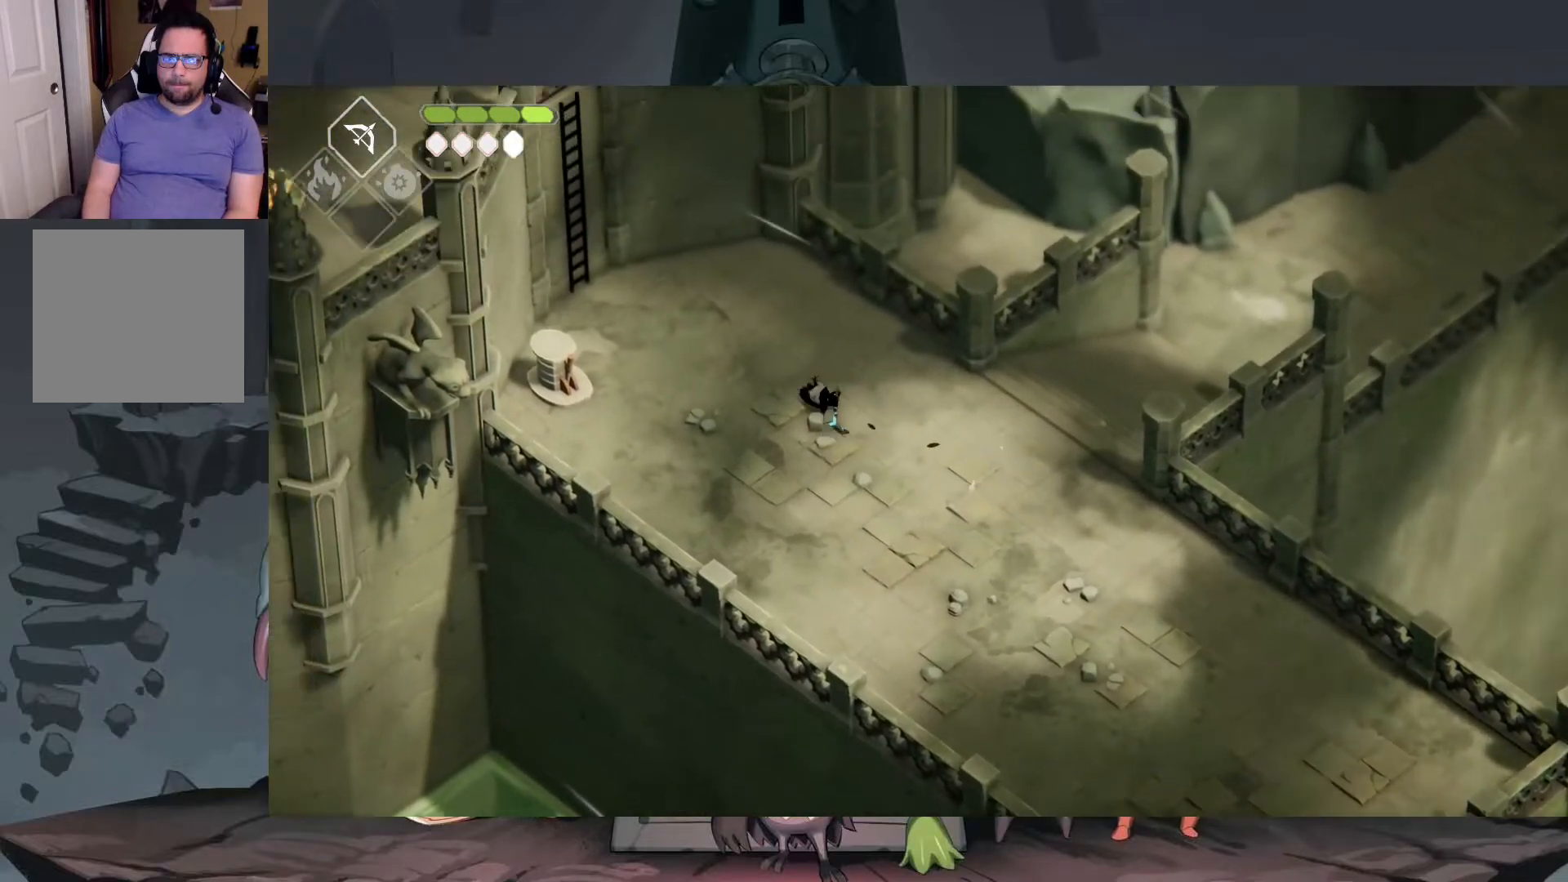
{"buttons": [], "left_stick": "up-left", "right_stick": "center", "events": []}
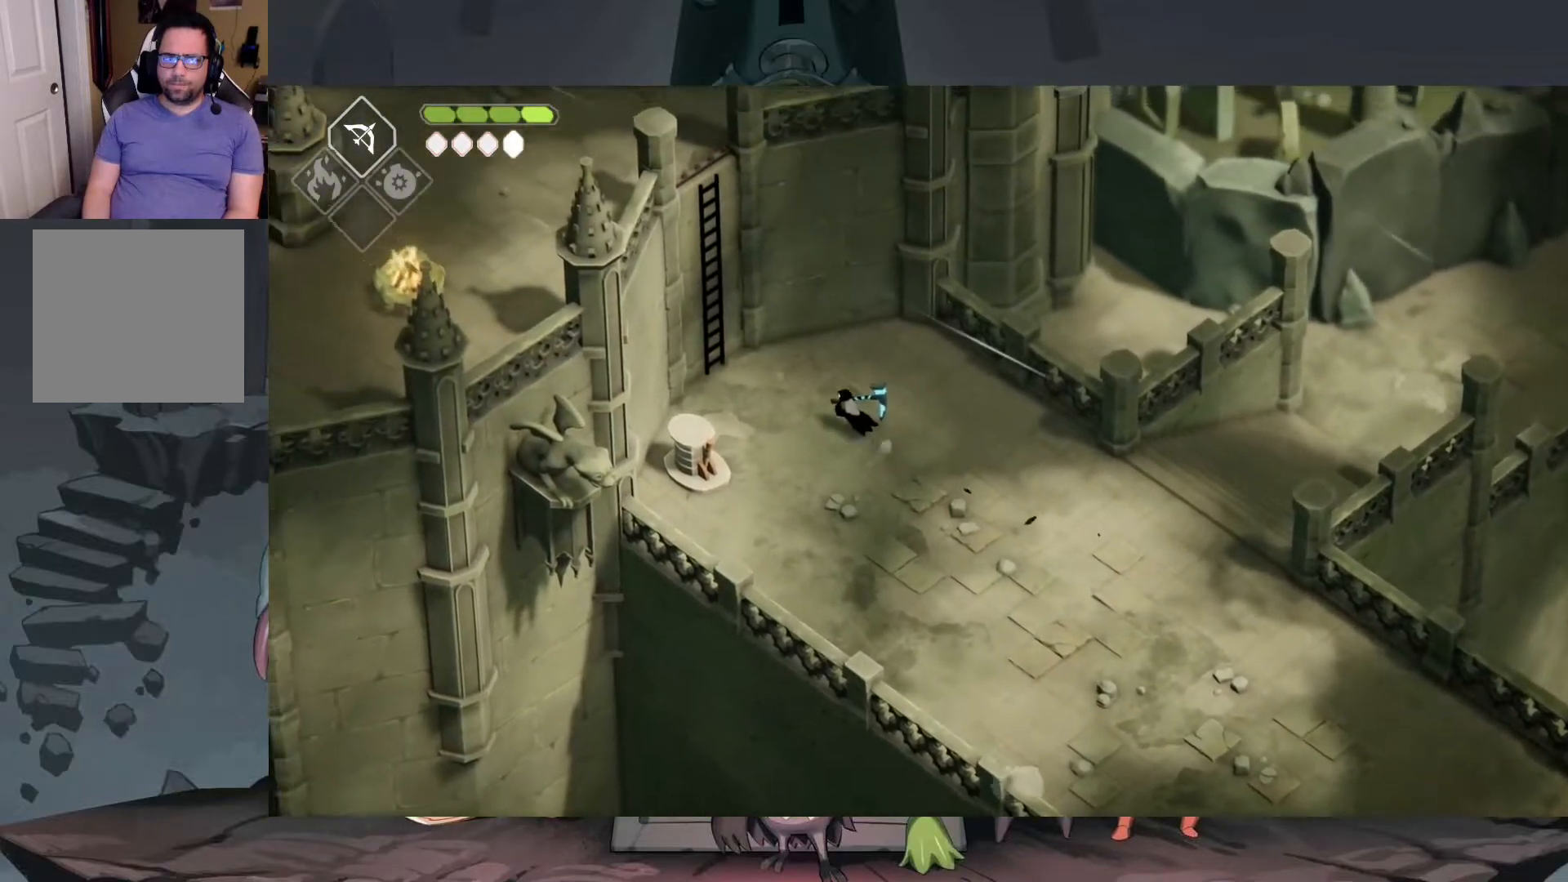
{"buttons": [], "left_stick": "up-left", "right_stick": "center", "events": []}
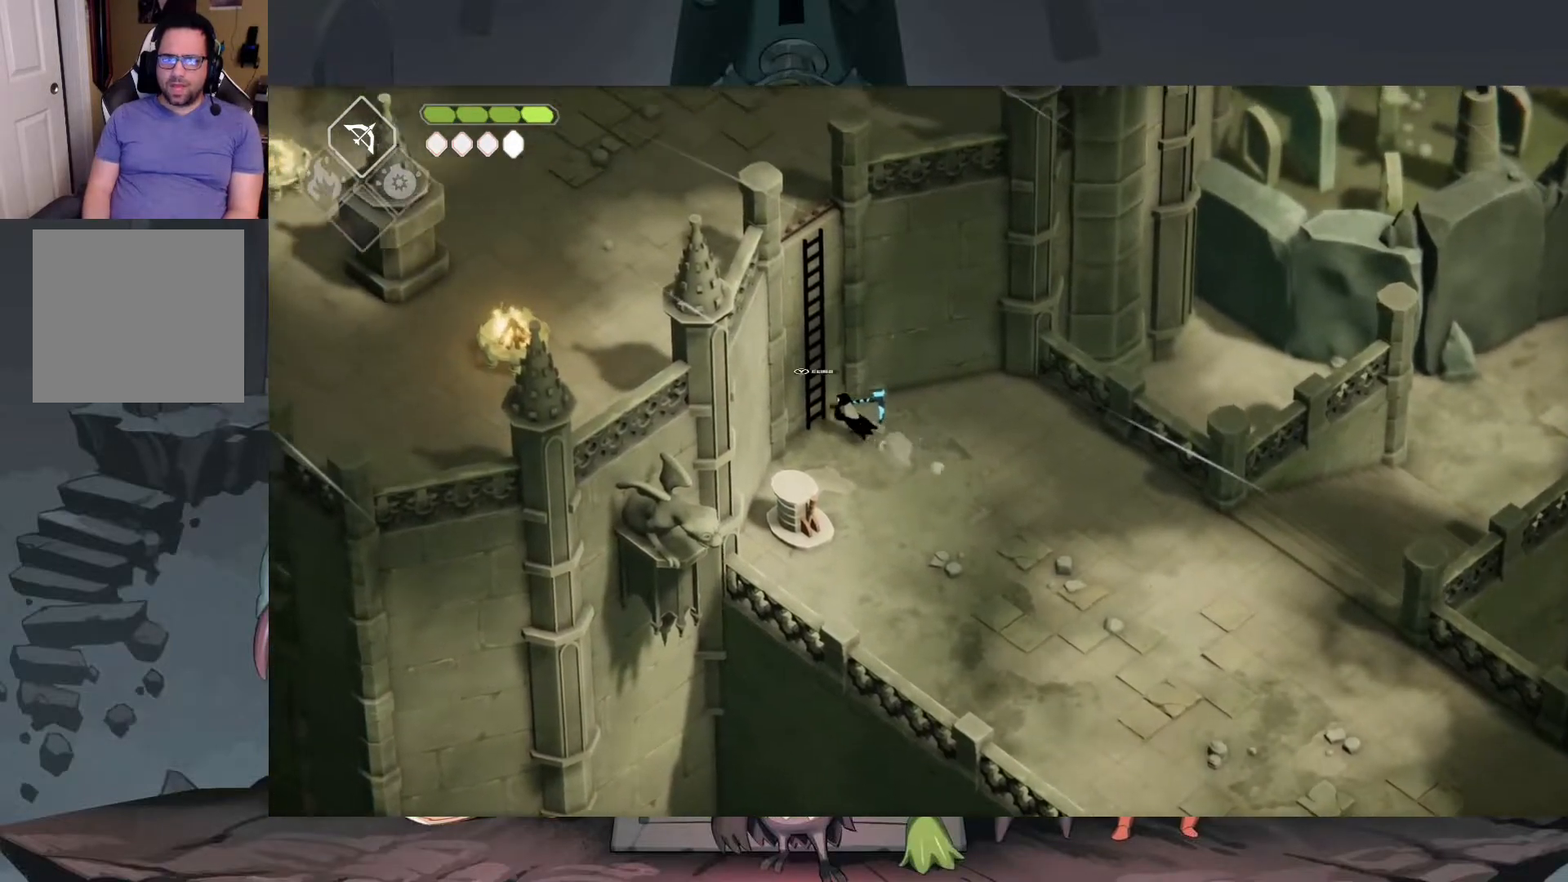
{"buttons": [], "left_stick": "center", "right_stick": "center", "events": [[117, "Y", "down"], [183, "left_stick", "center"], [217, "Y", "up"]]}
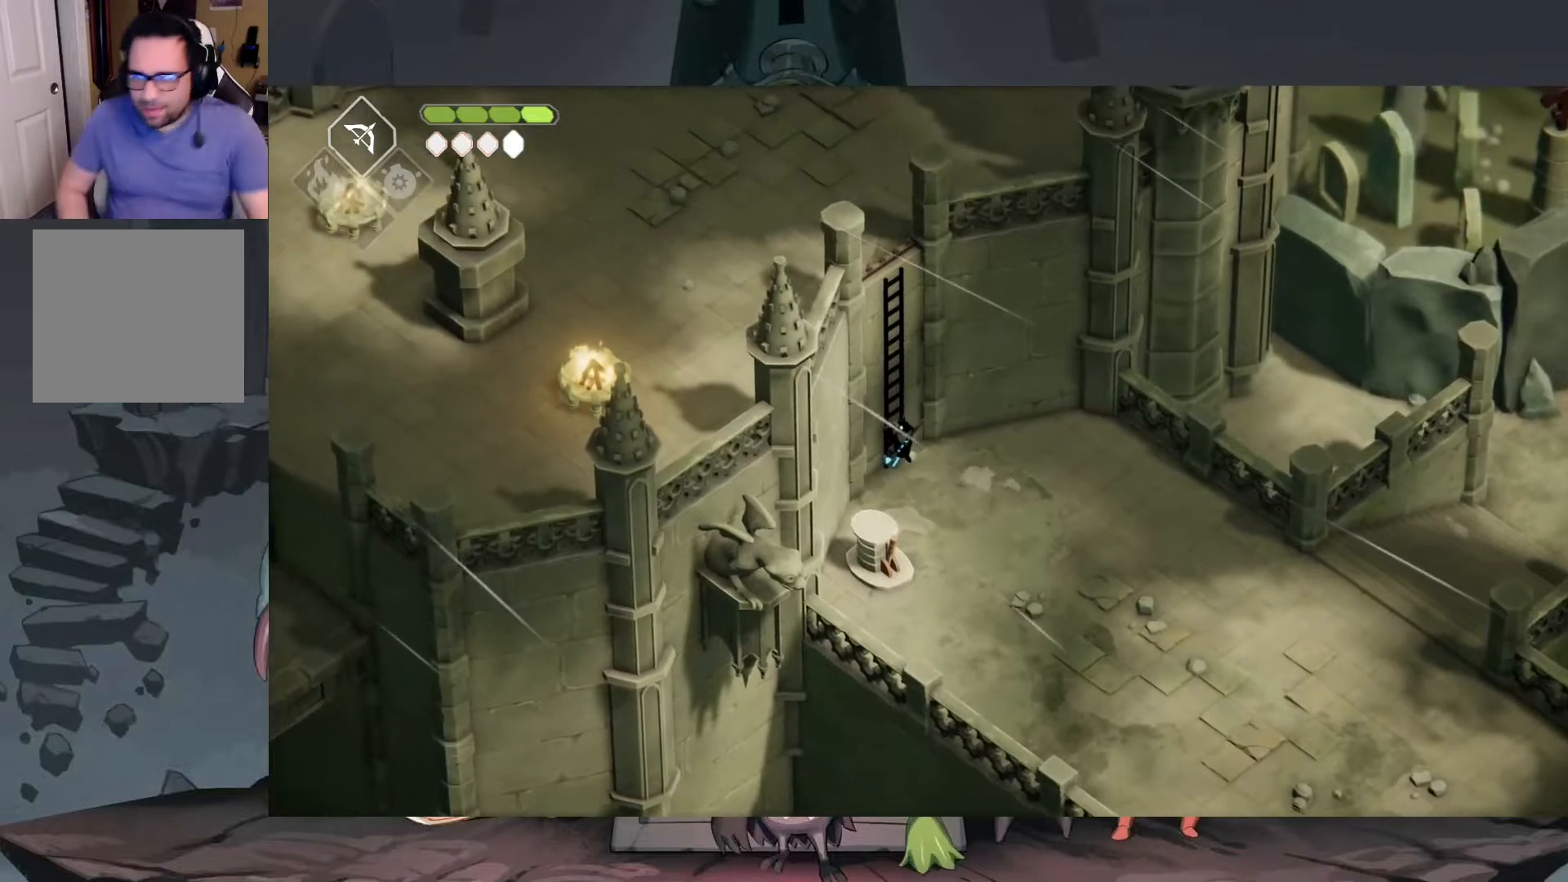
{"buttons": [], "left_stick": "center", "right_stick": "center", "events": []}
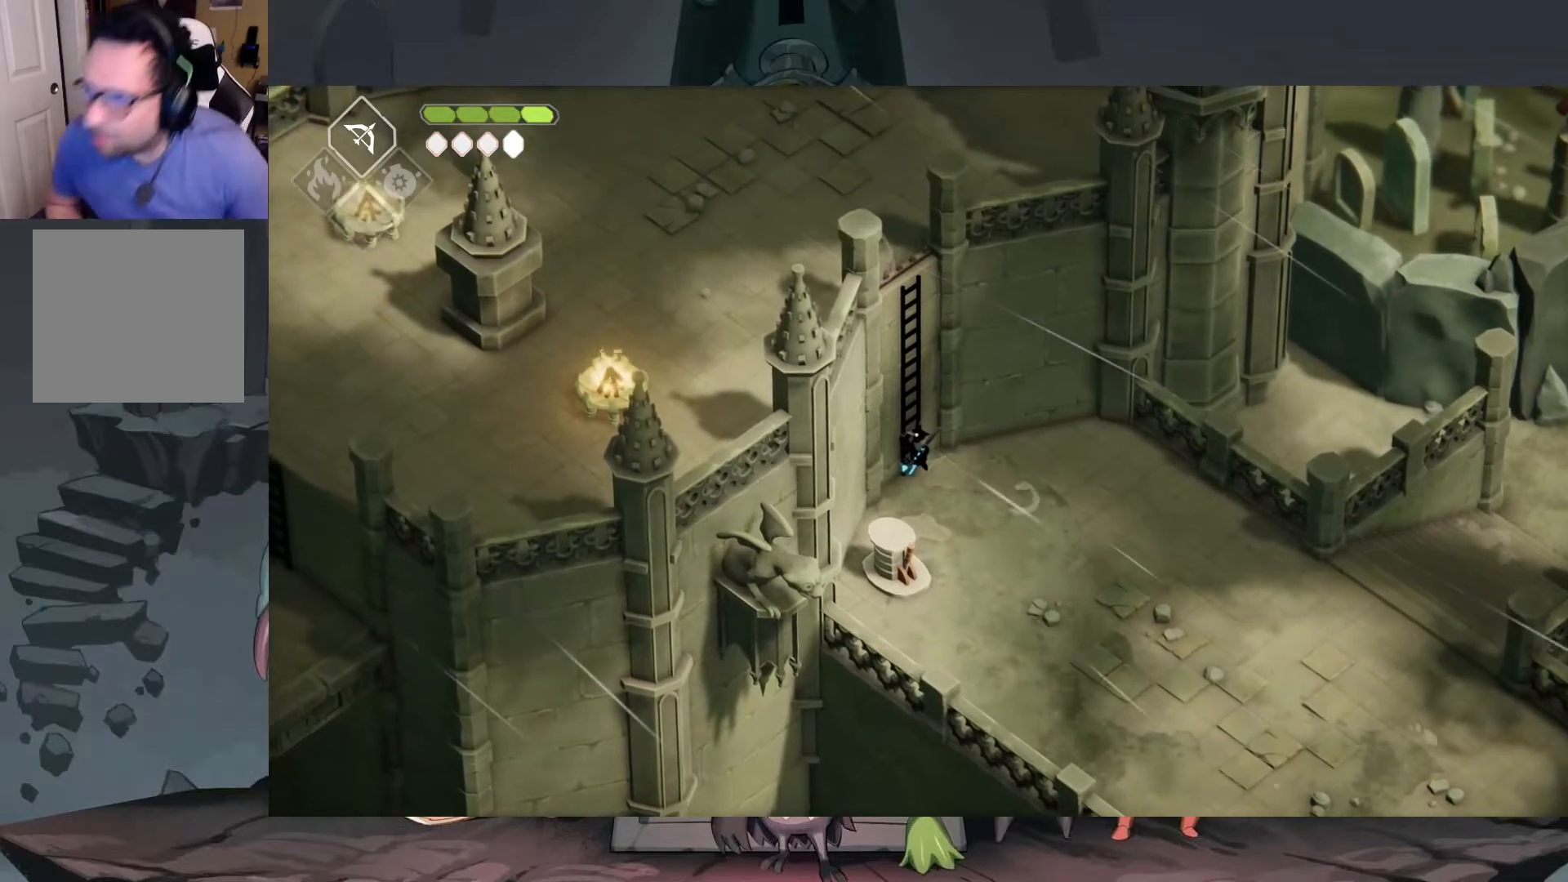
{"buttons": [], "left_stick": "center", "right_stick": "center", "events": []}
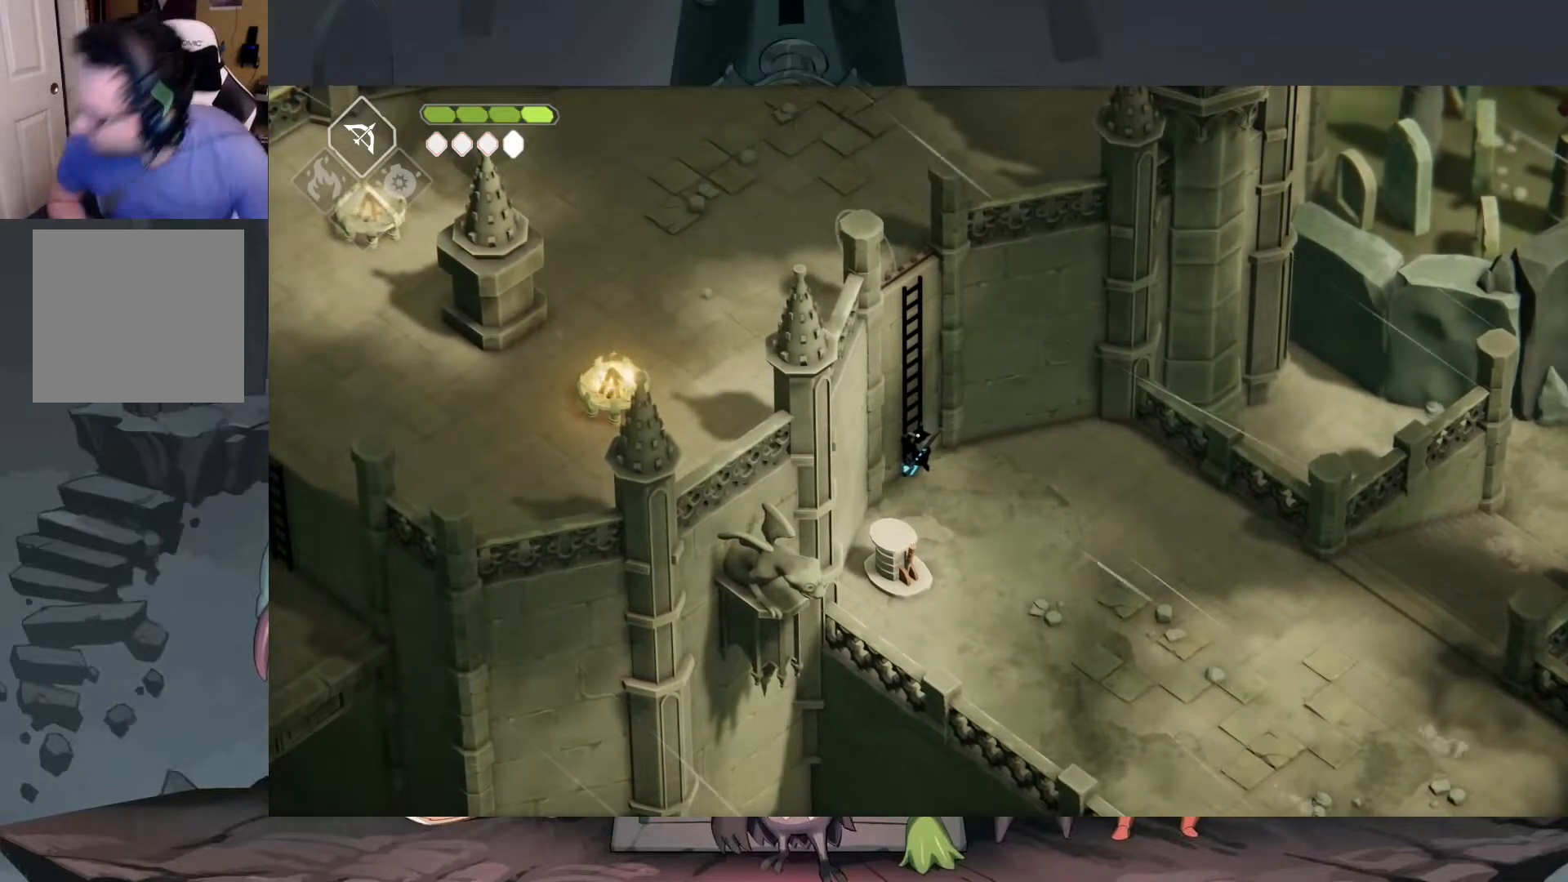
{"buttons": [], "left_stick": "up-left", "right_stick": "center", "events": [[183, "left_stick", "up"], [450, "left_stick", "up-left"]]}
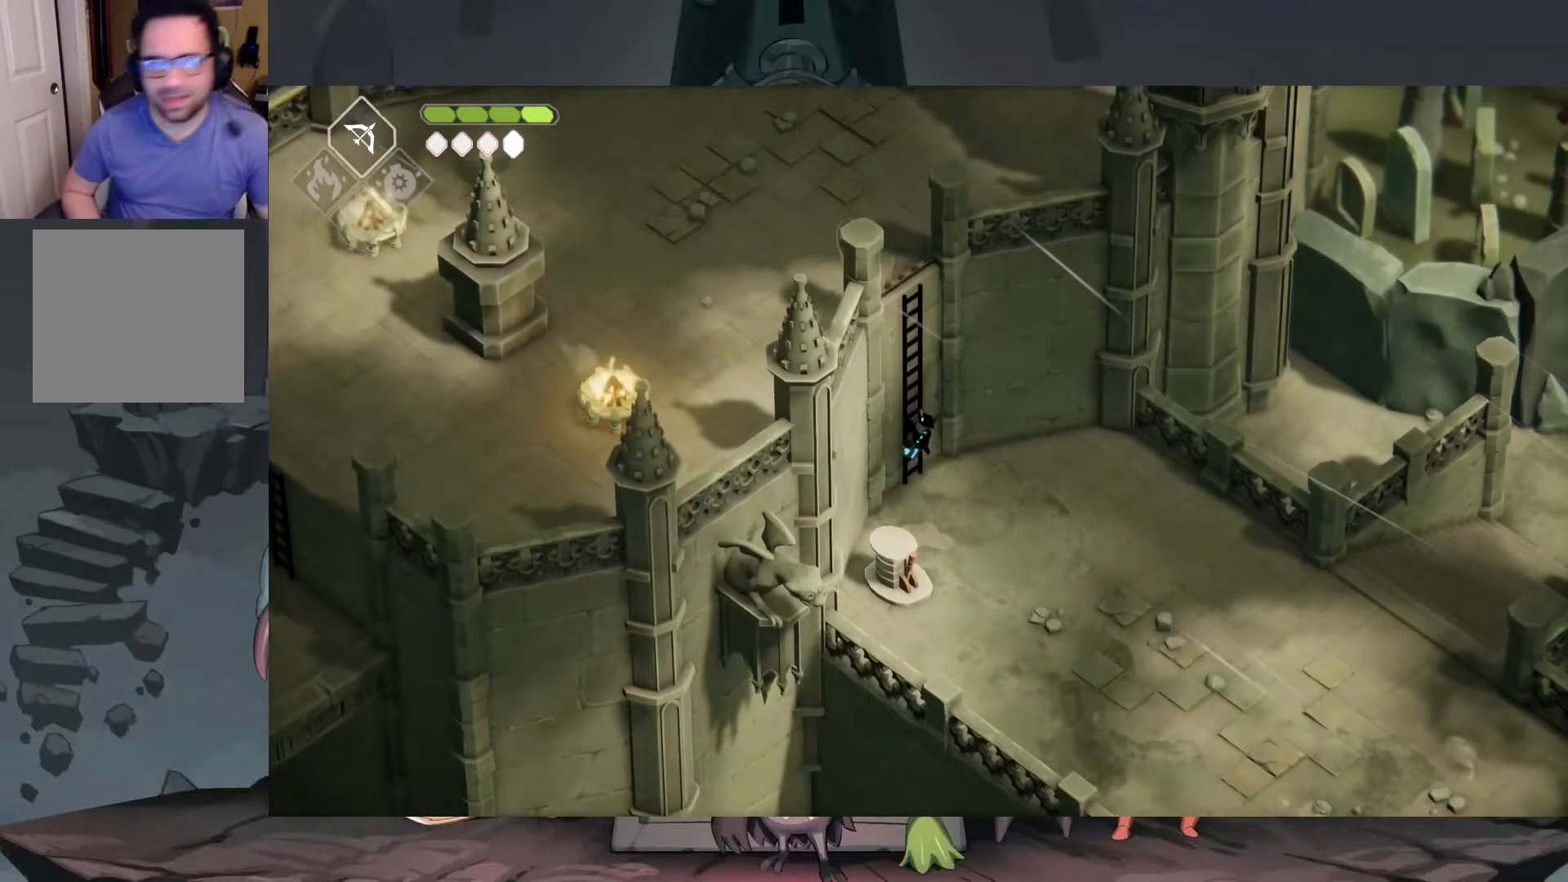
{"buttons": [], "left_stick": "up-left", "right_stick": "center", "events": []}
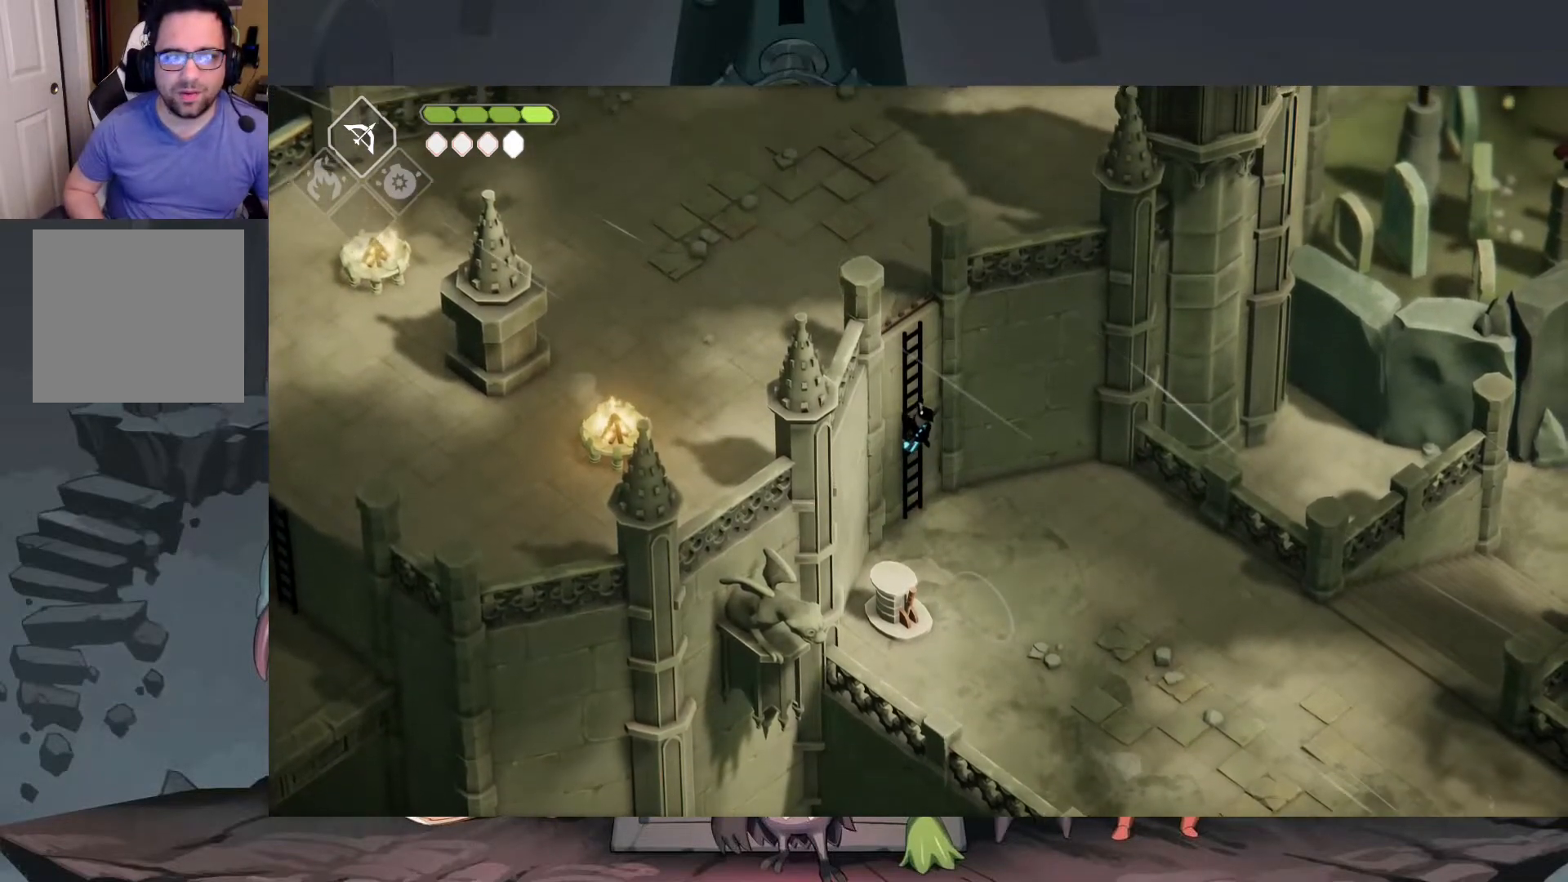
{"buttons": [], "left_stick": "up-left", "right_stick": "center", "events": []}
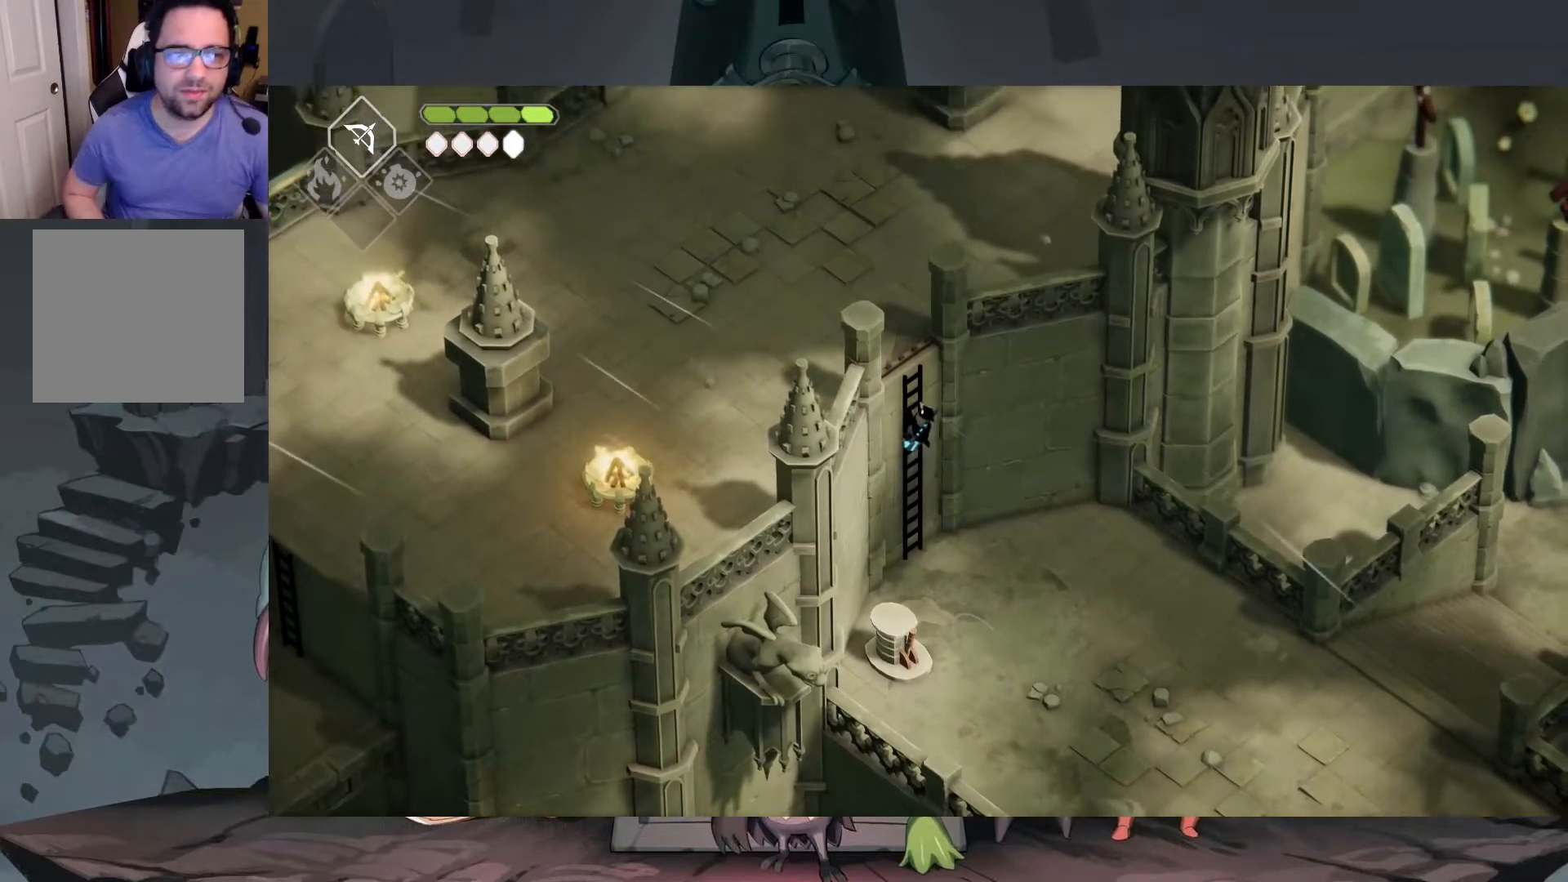
{"buttons": [], "left_stick": "up", "right_stick": "center", "events": [[250, "left_stick", "up"]]}
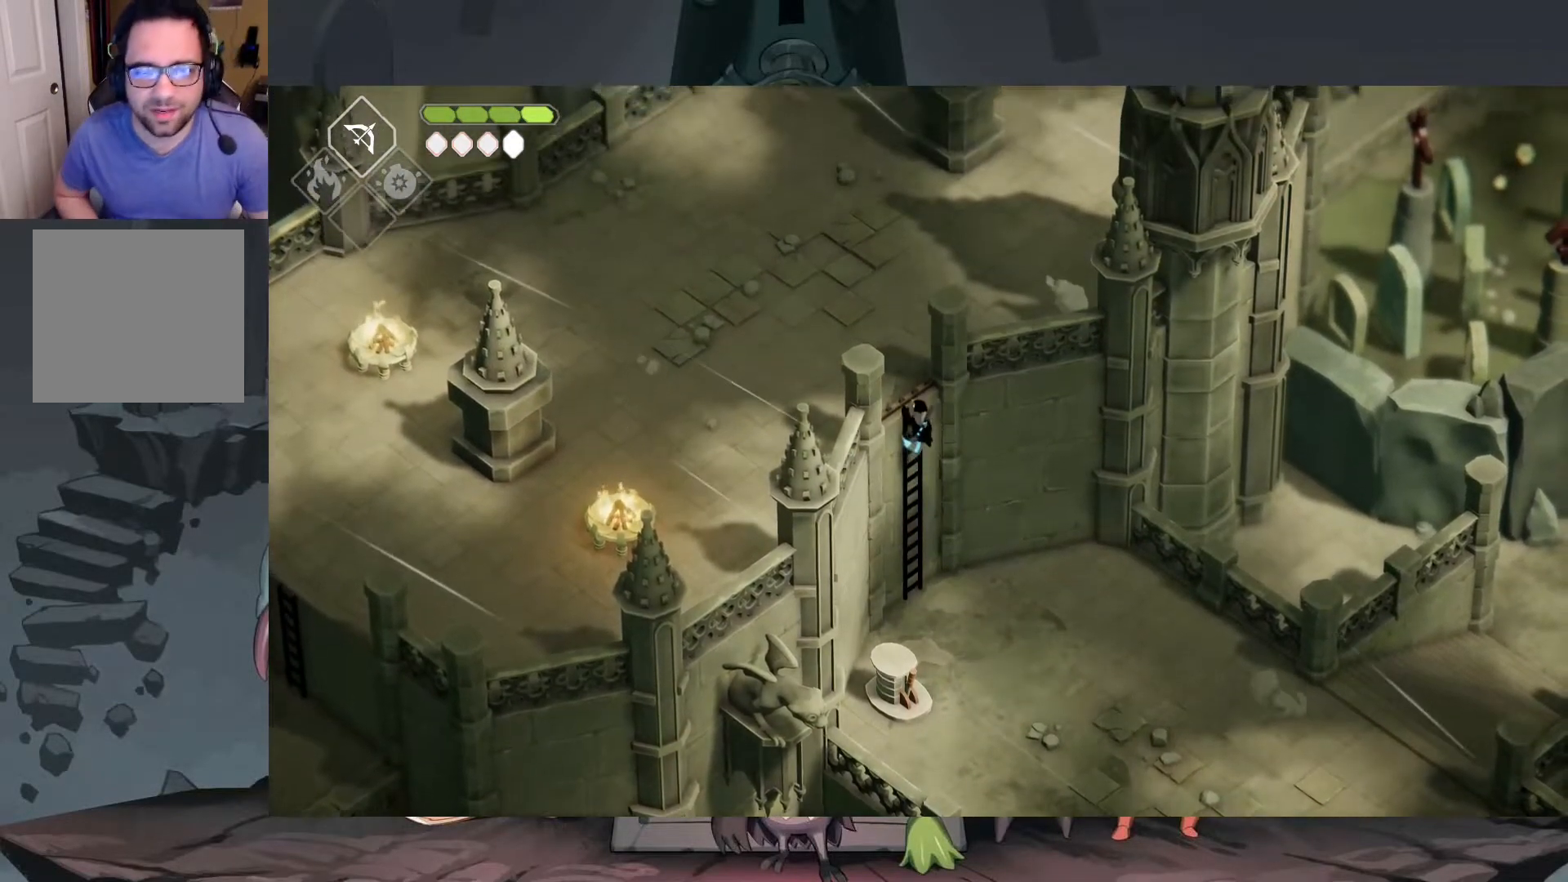
{"buttons": [], "left_stick": "up", "right_stick": "center", "events": []}
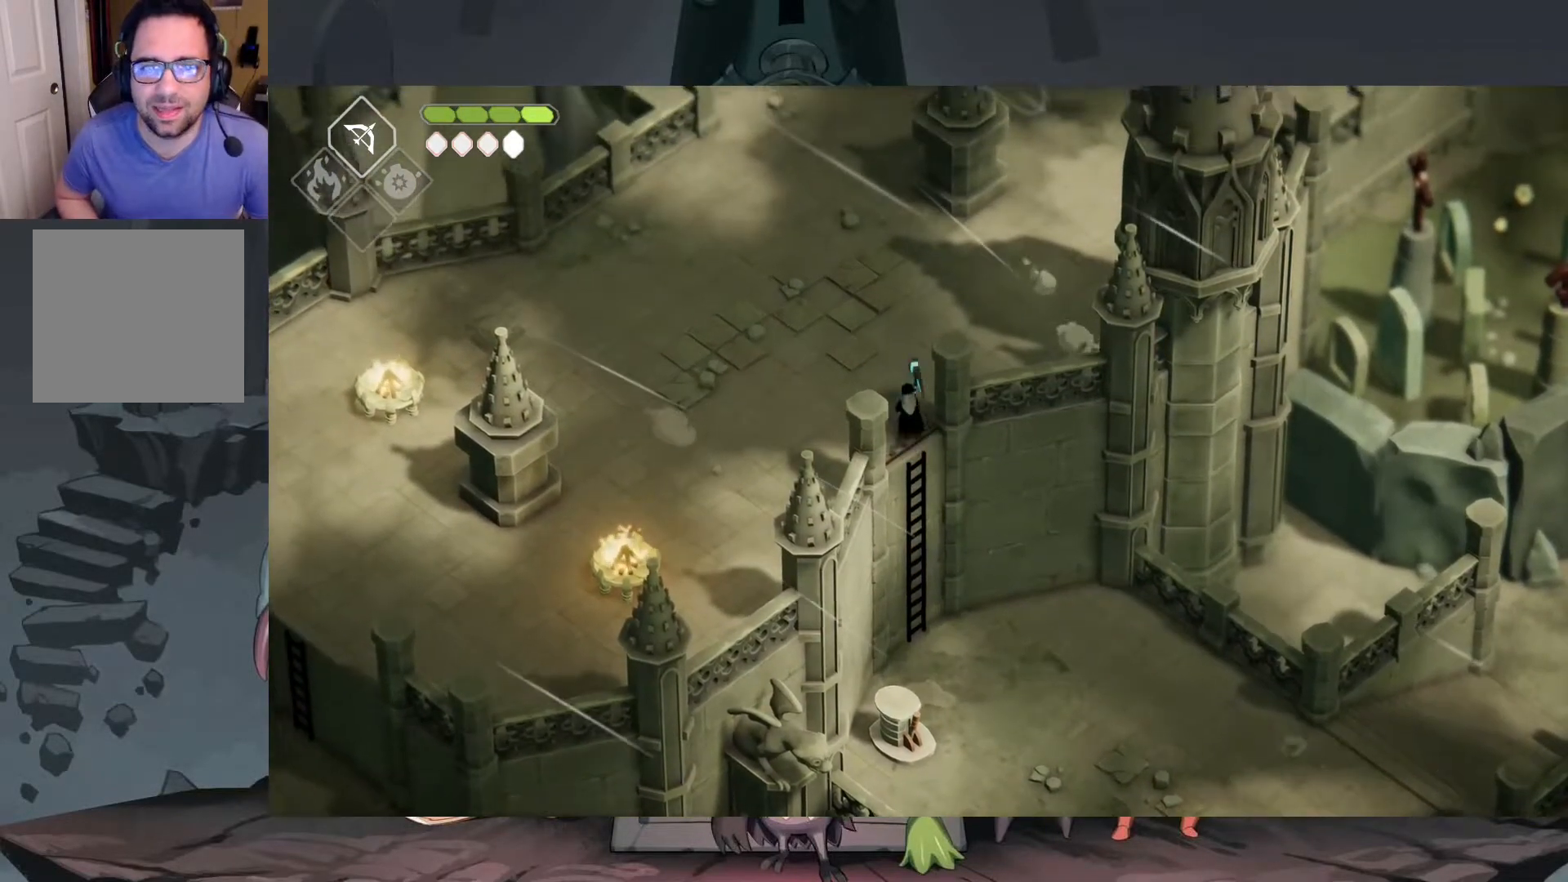
{"buttons": [], "left_stick": "up", "right_stick": "center", "events": [[17, "A", "down"], [83, "A", "up"], [183, "A", "down"], [283, "A", "up"]]}
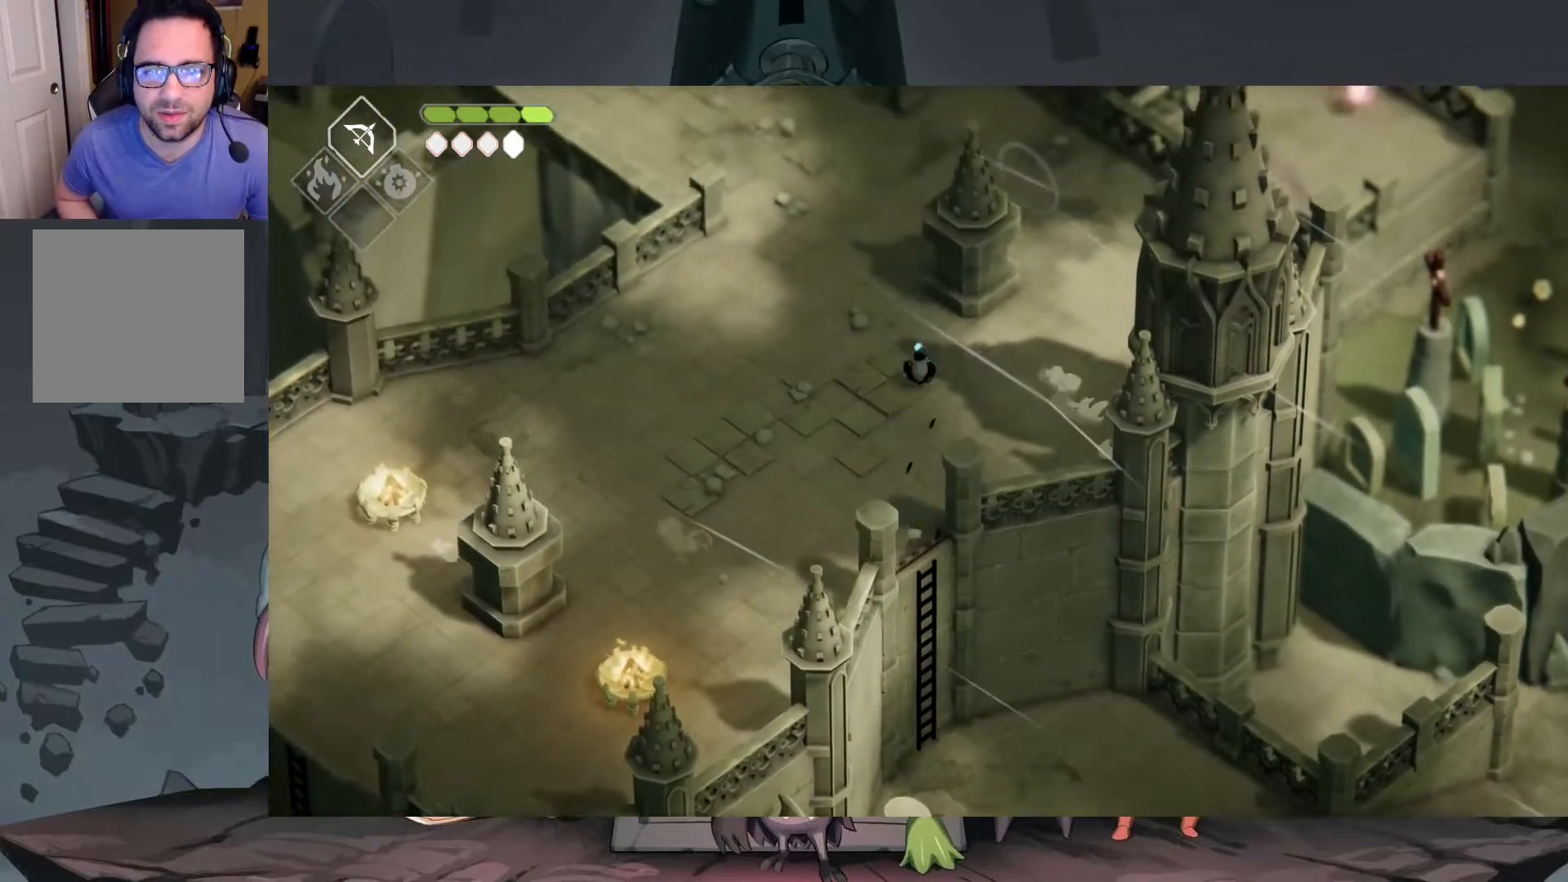
{"buttons": ["A"], "left_stick": "up", "right_stick": "center", "events": [[283, "A", "down"], [417, "A", "up"], [483, "A", "down"]]}
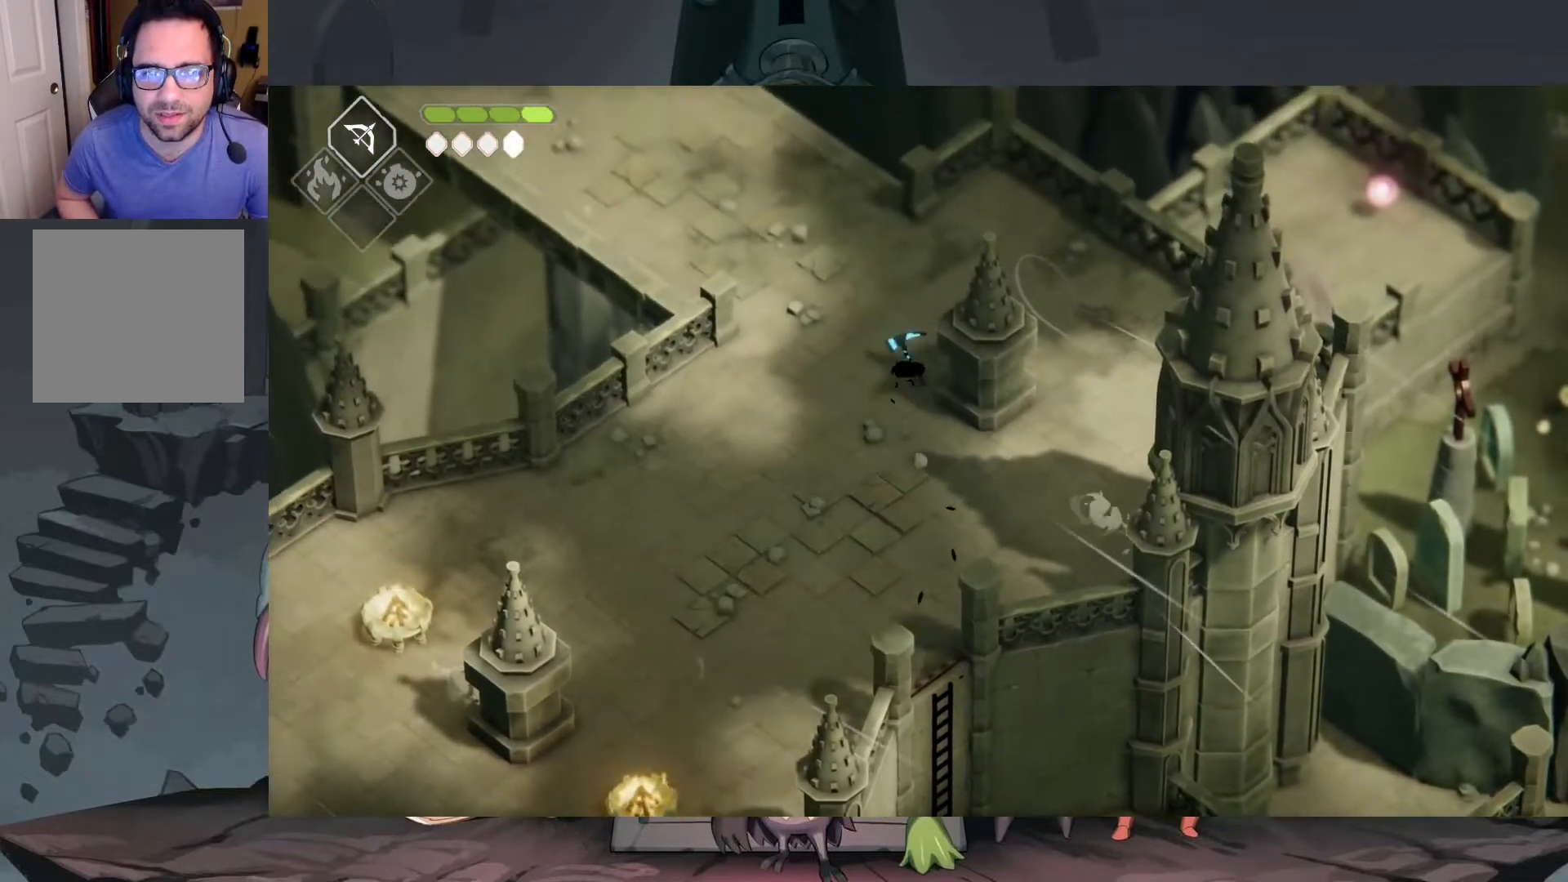
{"buttons": [], "left_stick": "up-left", "right_stick": "center", "events": [[83, "A", "up"], [283, "left_stick", "up-left"]]}
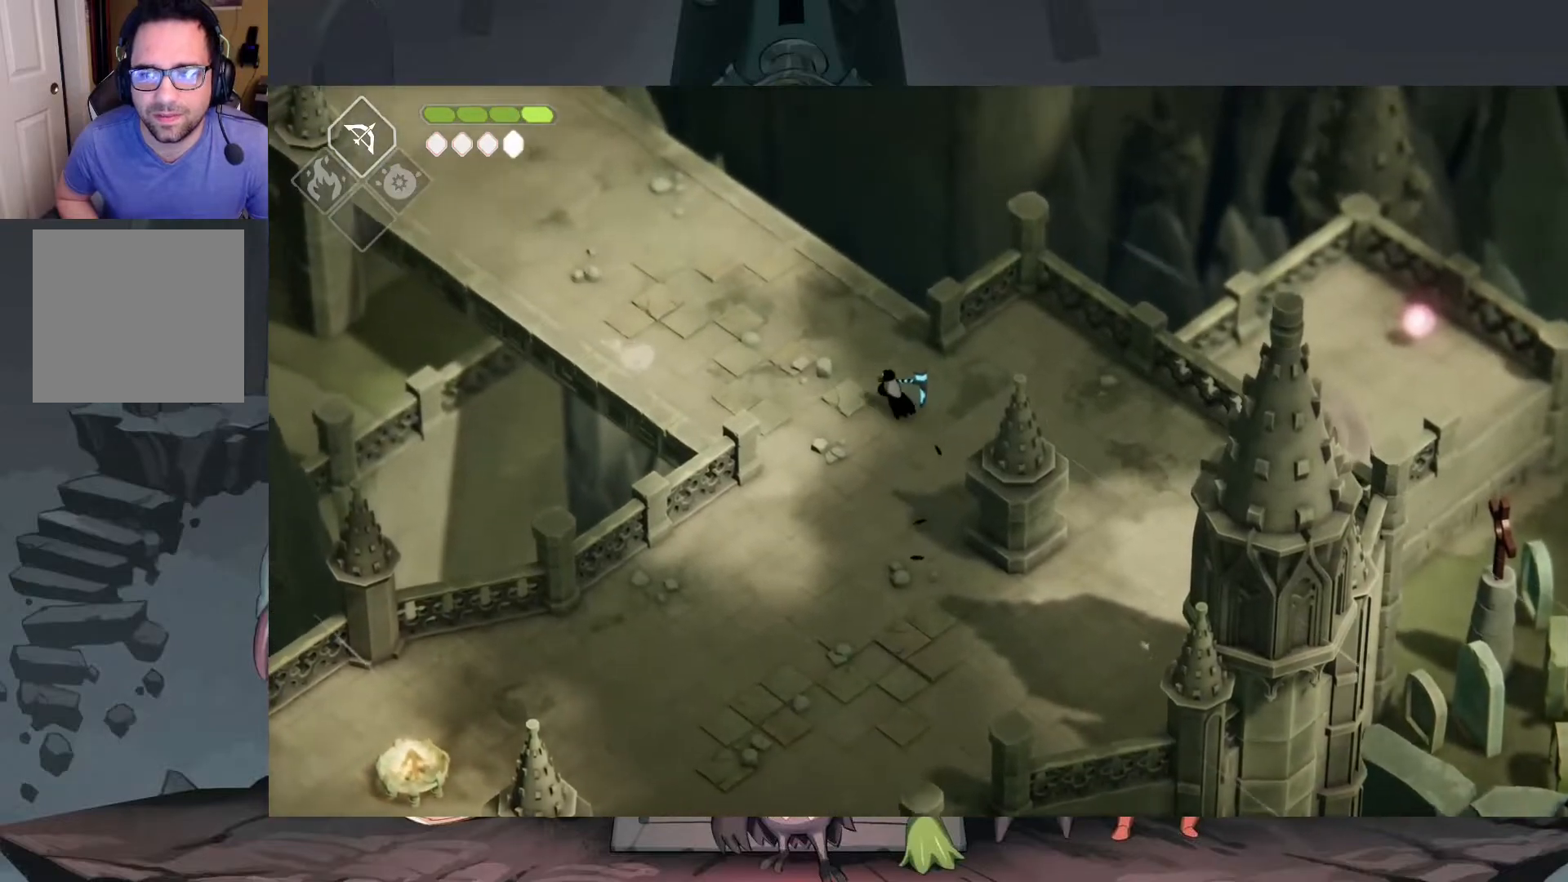
{"buttons": ["A"], "left_stick": "up-left", "right_stick": "center", "events": [[150, "A", "down"], [283, "A", "up"], [350, "A", "down"]]}
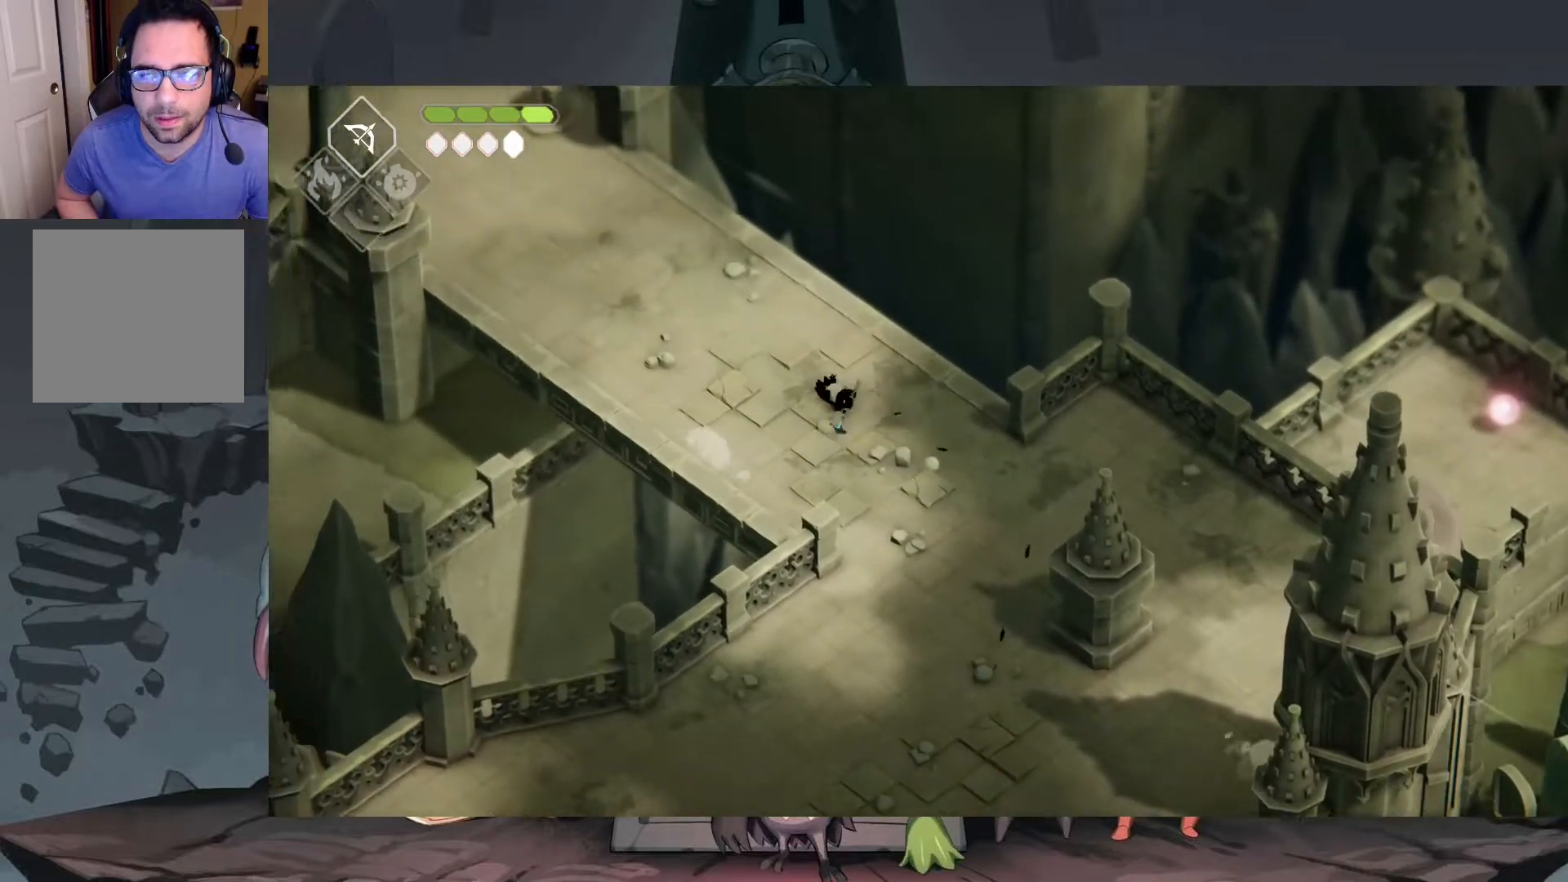
{"buttons": ["A"], "left_stick": "up-left", "right_stick": "center", "events": [[17, "A", "up"], [317, "A", "down"], [383, "A", "up"], [483, "A", "down"]]}
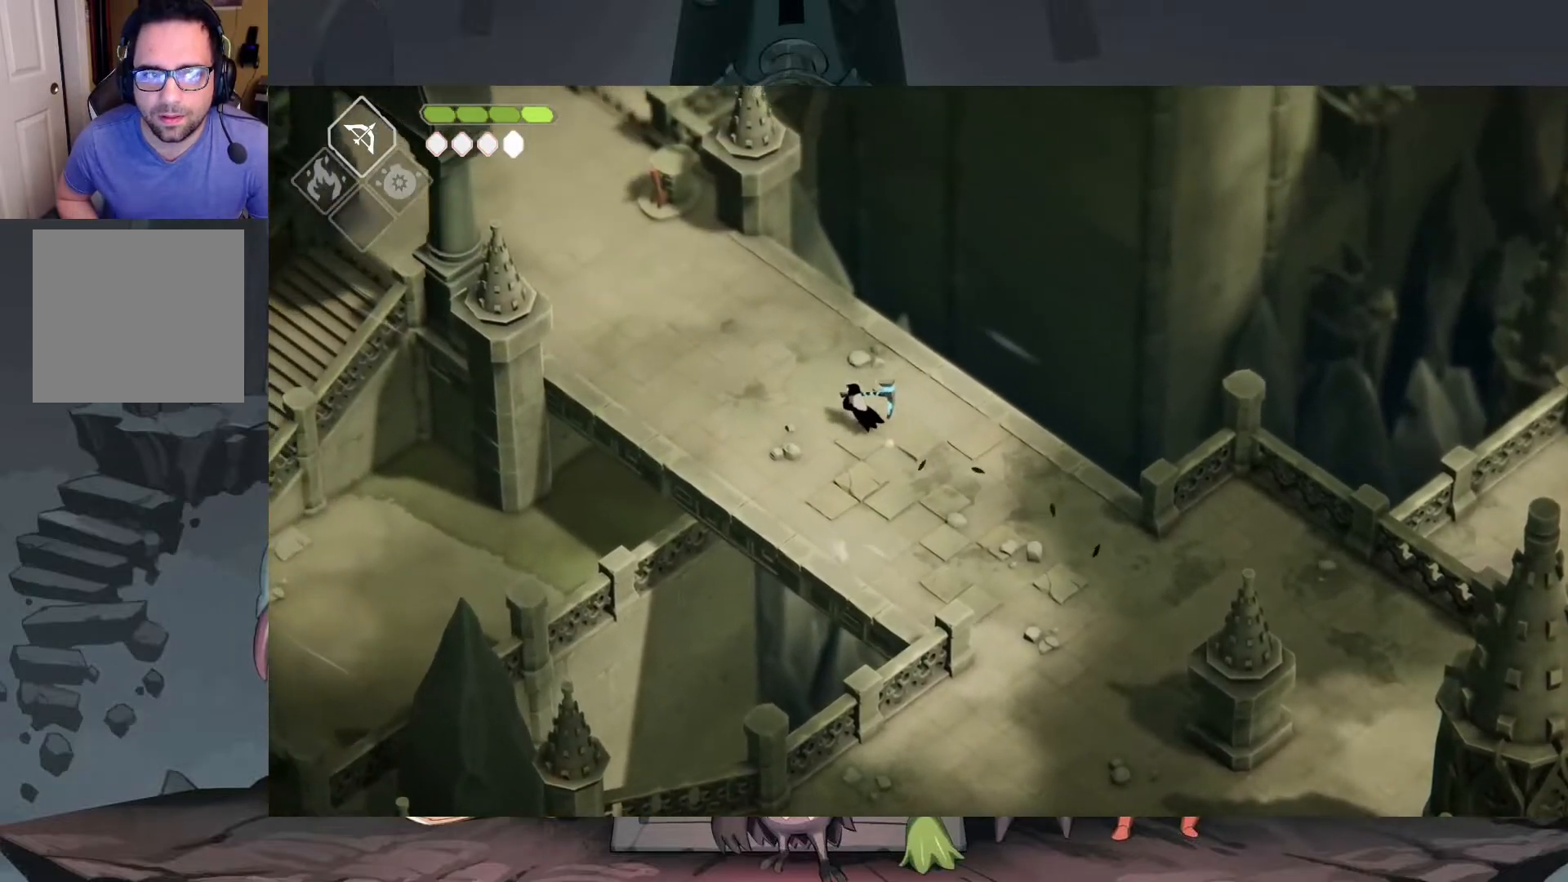
{"buttons": [], "left_stick": "up-left", "right_stick": "center", "events": [[83, "A", "up"], [150, "A", "down"], [217, "A", "up"]]}
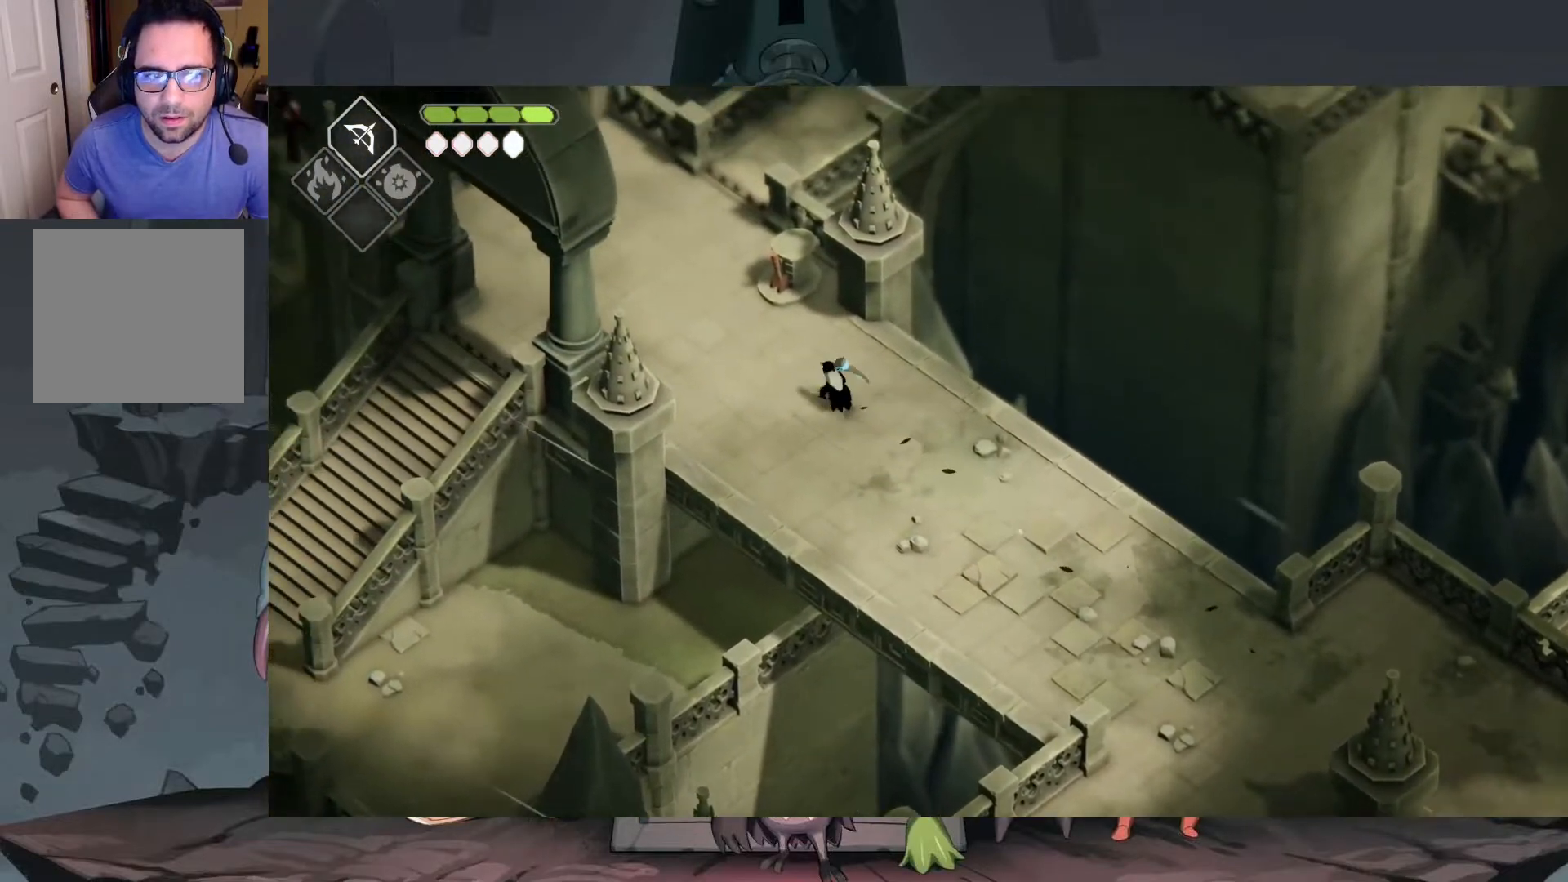
{"buttons": [], "left_stick": "up-left", "right_stick": "center", "events": [[383, "A", "down"], [417, "A", "up"]]}
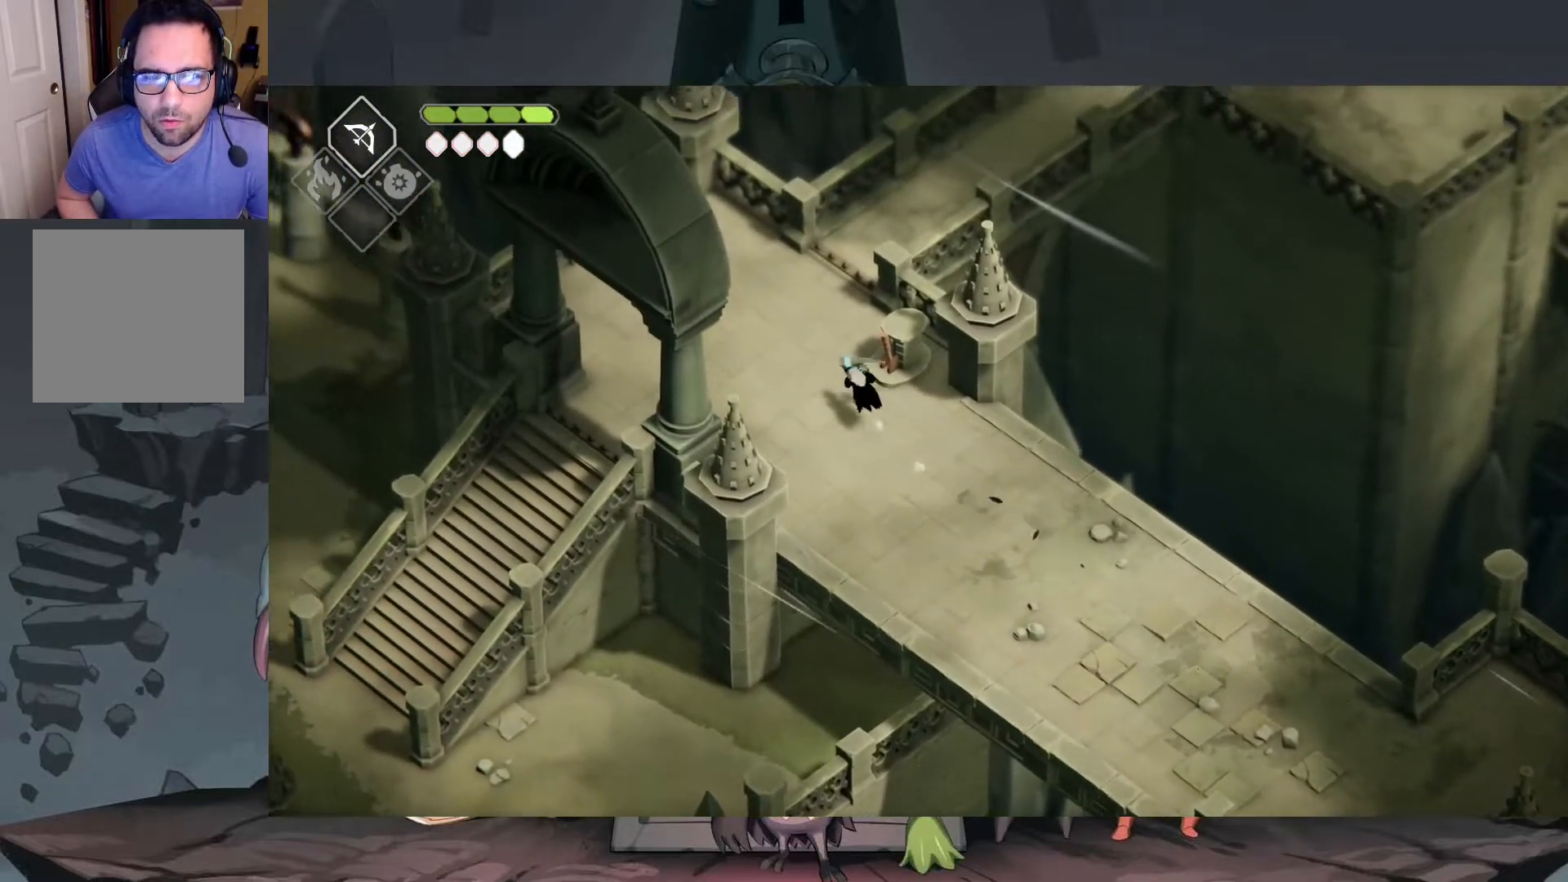
{"buttons": [], "left_stick": "up-right", "right_stick": "center", "events": [[50, "left_stick", "up"], [317, "left_stick", "up-right"]]}
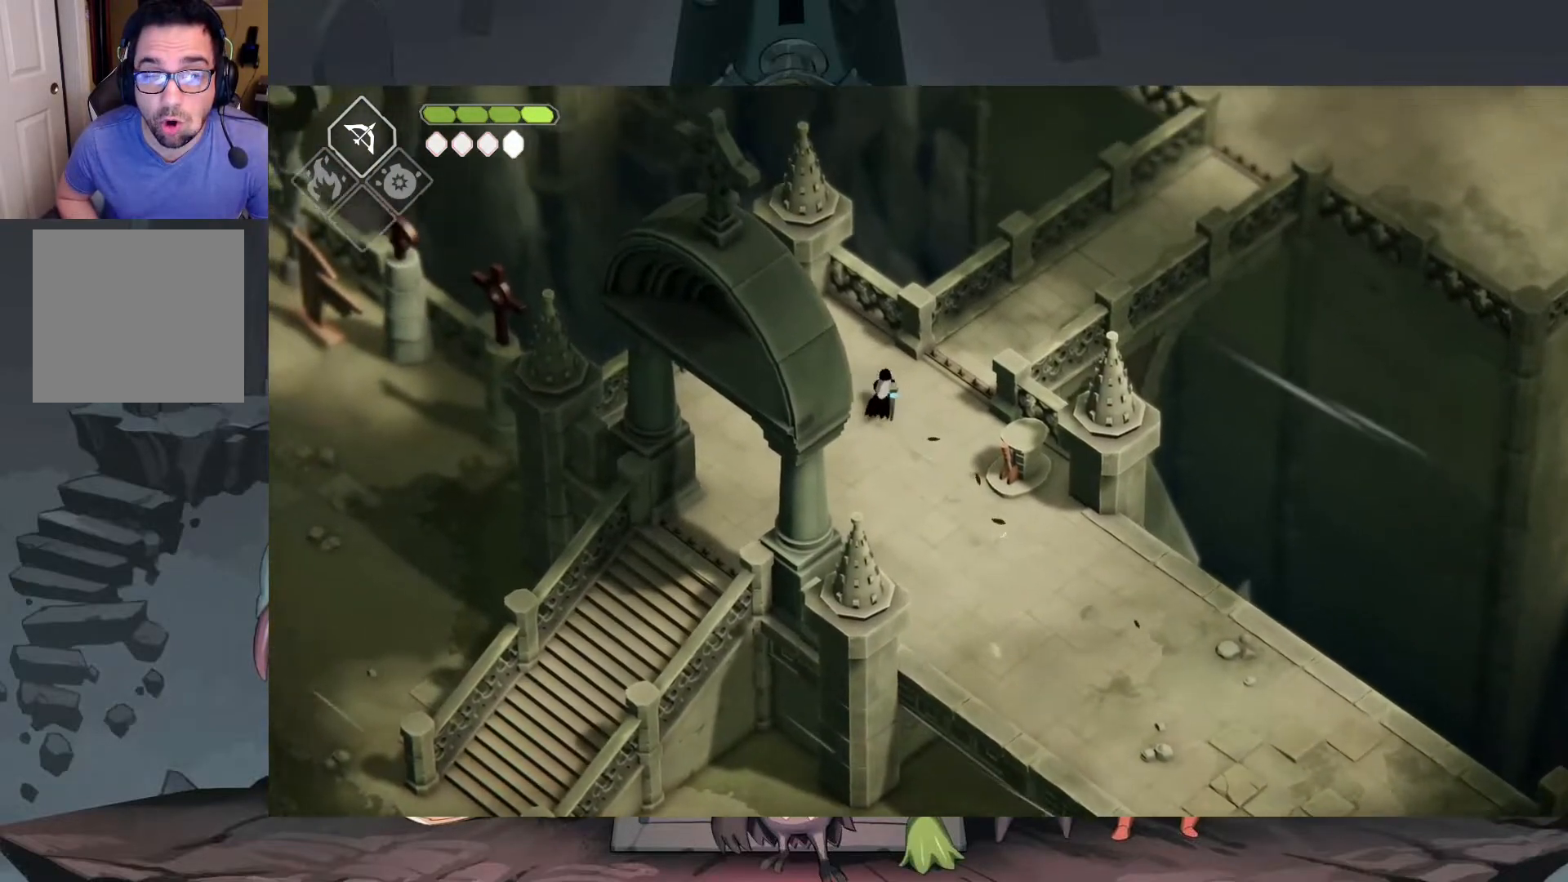
{"buttons": [], "left_stick": "up-right", "right_stick": "center", "events": [[183, "A", "down"], [283, "A", "up"]]}
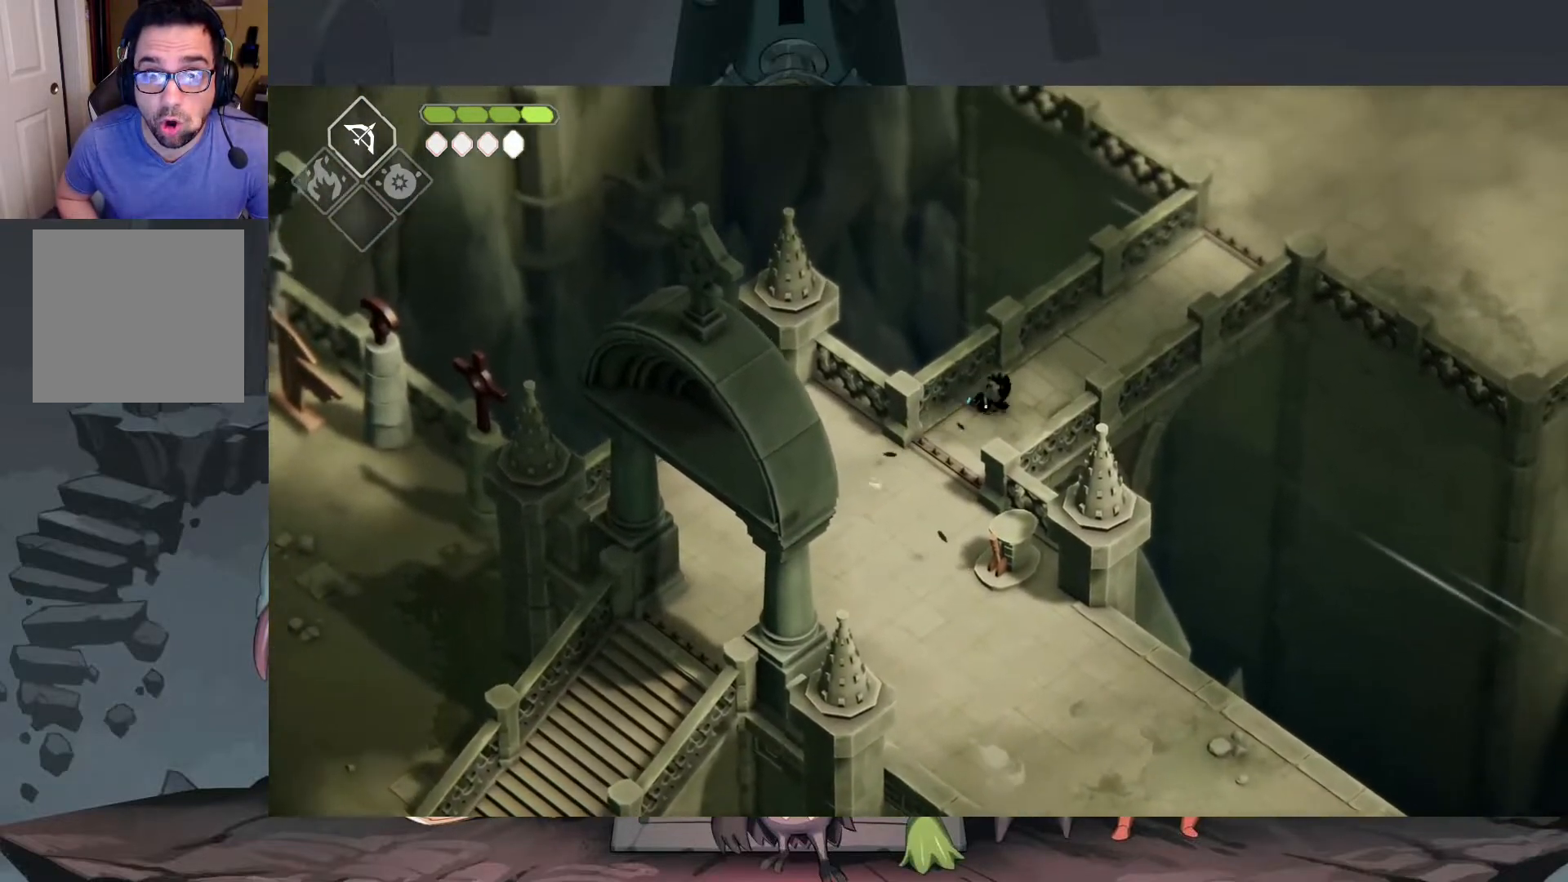
{"buttons": [], "left_stick": "up-right", "right_stick": "center", "events": [[317, "A", "down"], [417, "A", "up"]]}
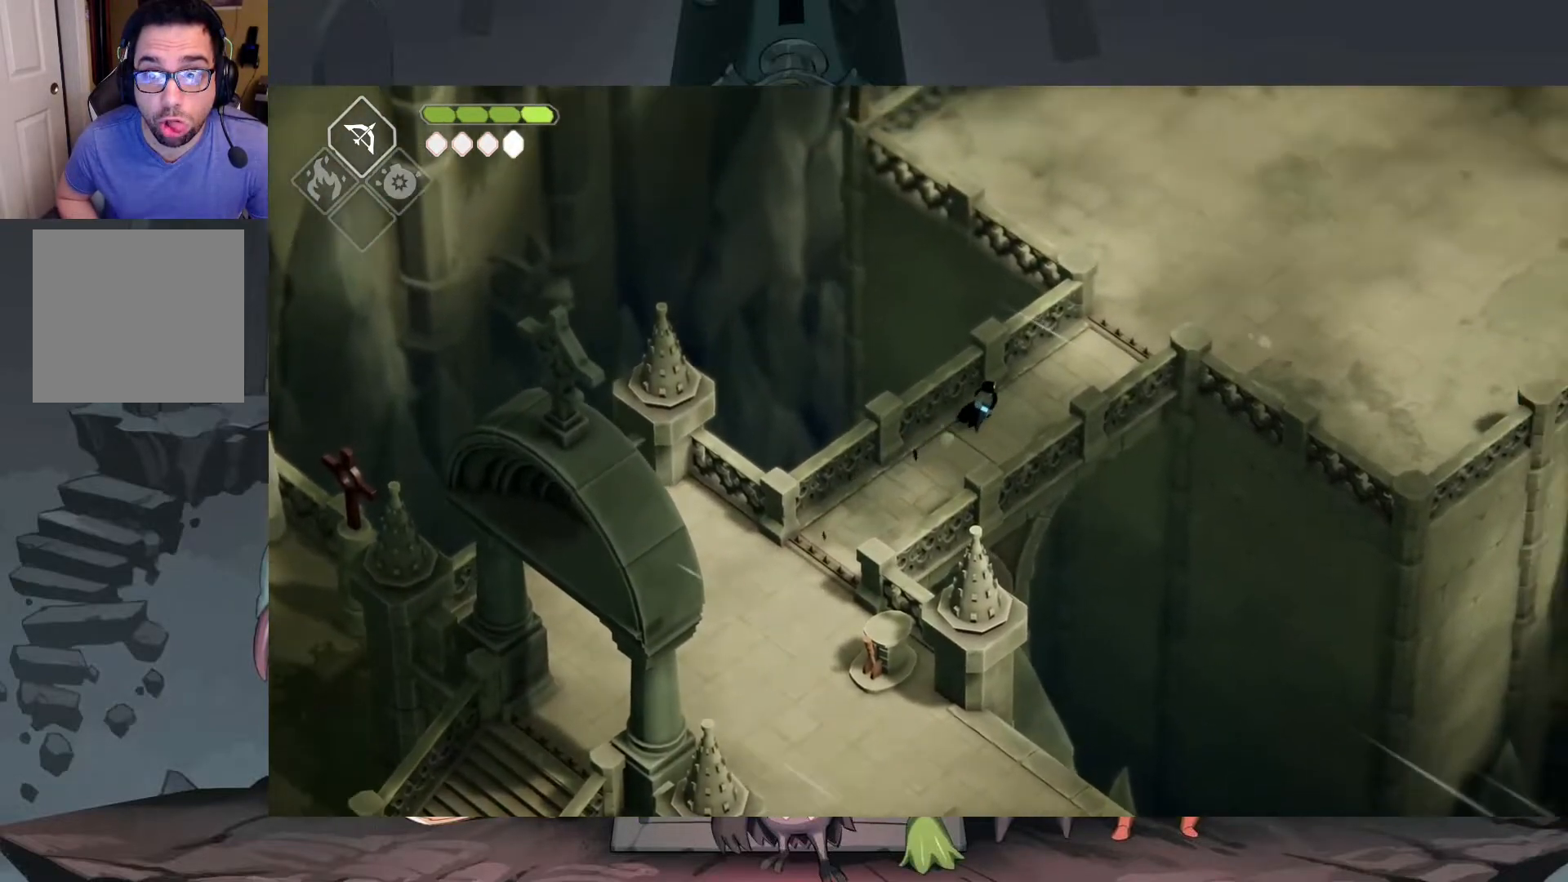
{"buttons": [], "left_stick": "up-right", "right_stick": "center", "events": [[17, "A", "down"], [83, "A", "up"]]}
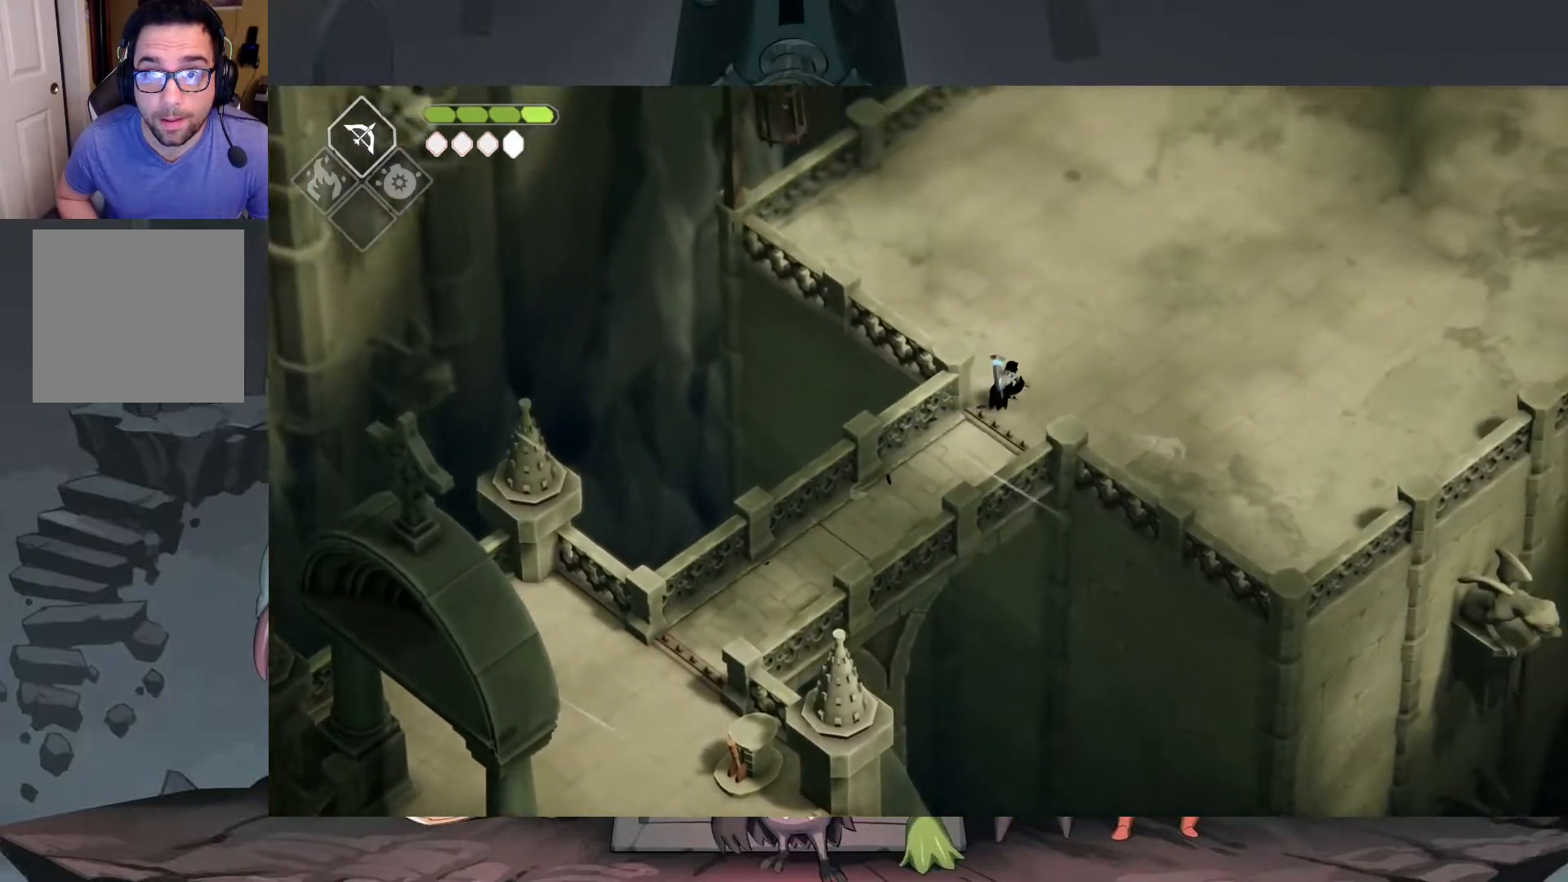
{"buttons": [], "left_stick": "up-right", "right_stick": "center", "events": [[217, "A", "down"], [283, "A", "up"], [383, "A", "down"], [417, "A", "up"]]}